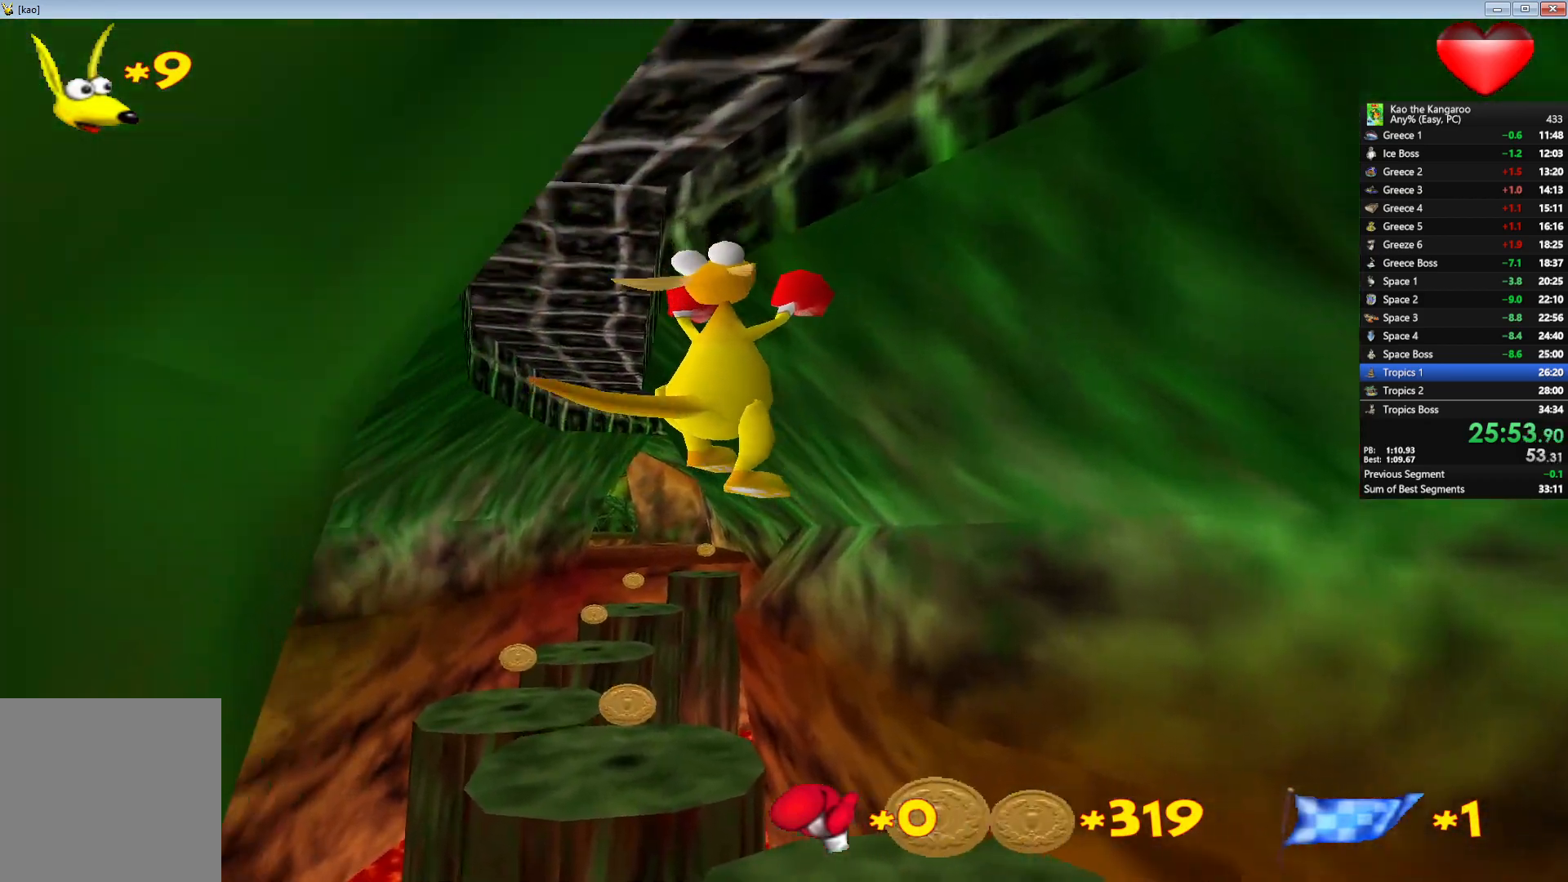
Gameplay with keyboard; each line is a JSON object with the keys held at the frame after it. "events" lists presses ("down") and releases ("up") of "a", "c", "down", "left", "right", "shift", "up", "v", "x" and "z" between this image and that frame as [ms after this image, input, new state], when the widget could be followed in between. No other keys are recorded. Mouse input is not recorded.
{"keys": ["up", "x", "z"], "events": [[117, "x", "up"], [250, "x", "down"], [283, "left", "down"], [483, "left", "up"]]}
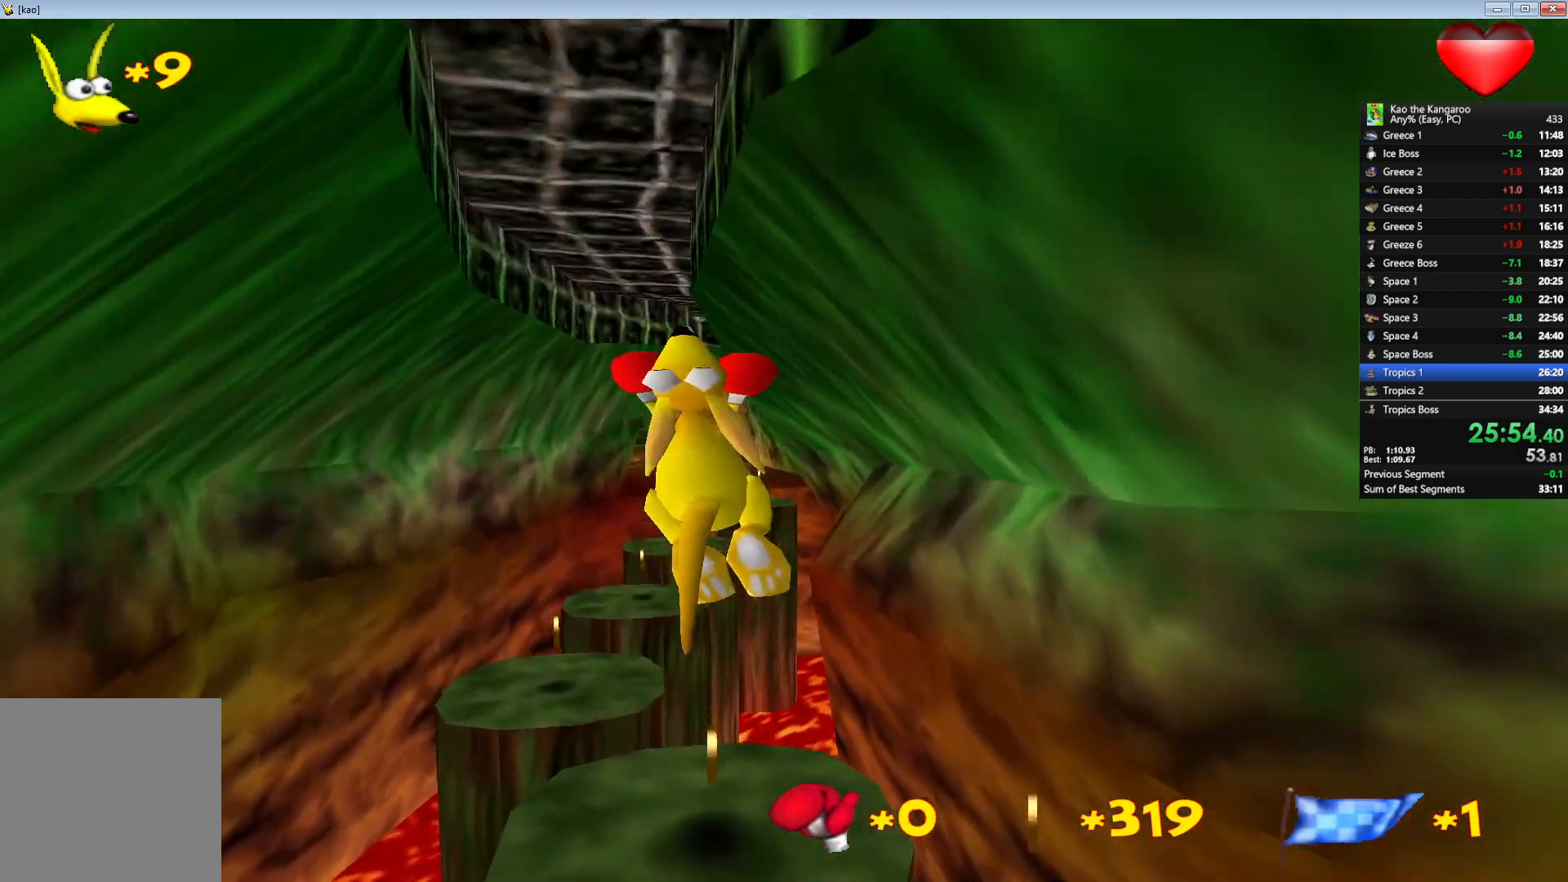
{"keys": ["right", "up", "x", "z"], "events": [[283, "right", "down"]]}
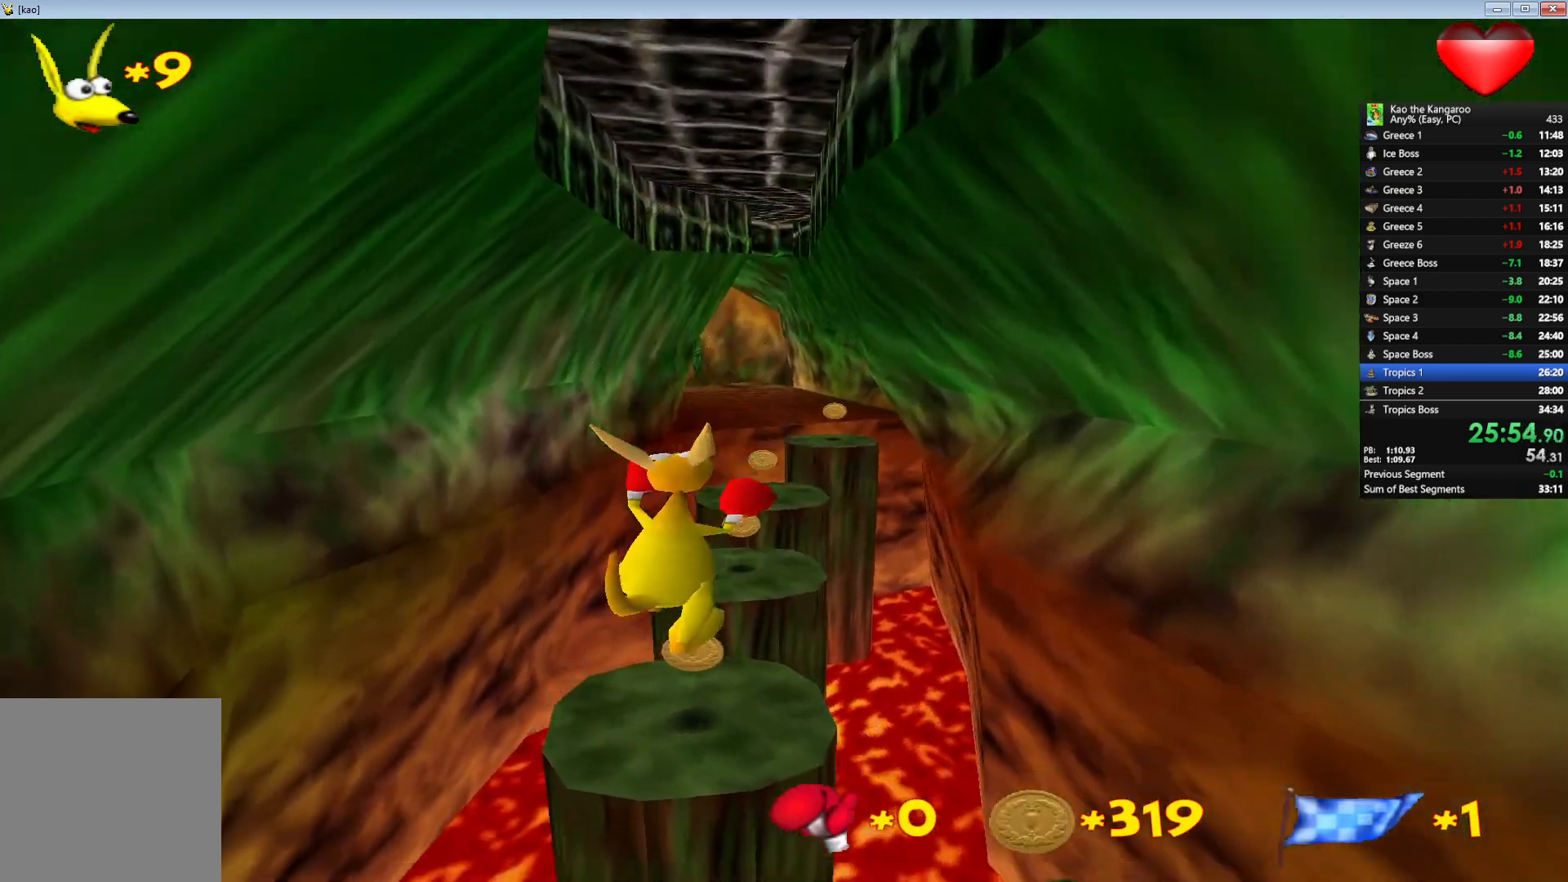
{"keys": ["up", "x", "z"], "events": [[33, "right", "up"]]}
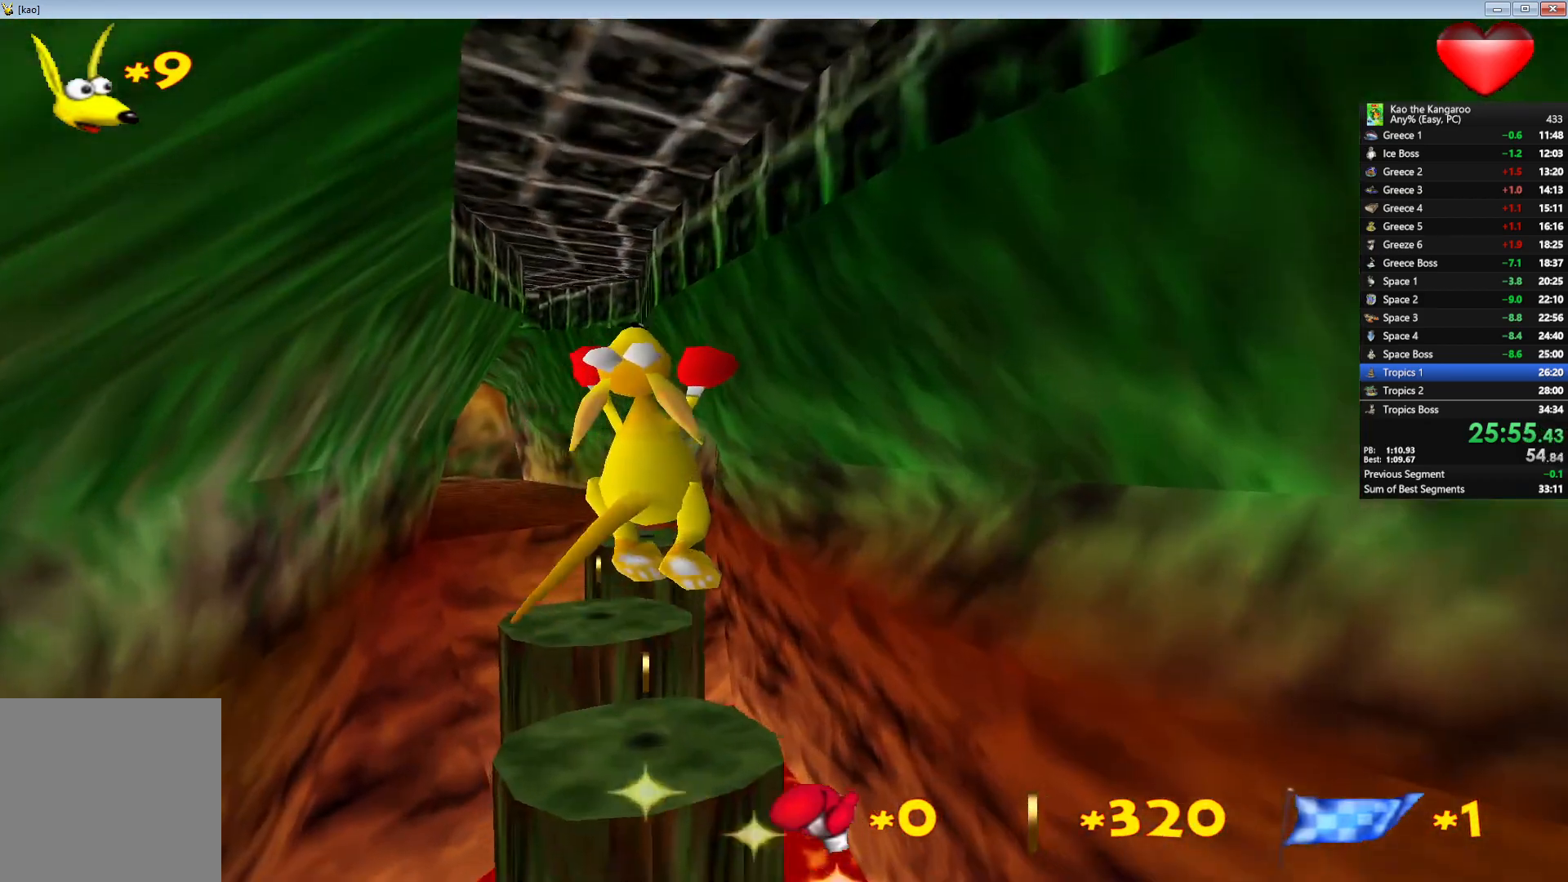
{"keys": ["up", "z"], "events": [[100, "right", "down"], [183, "right", "up"], [500, "x", "up"]]}
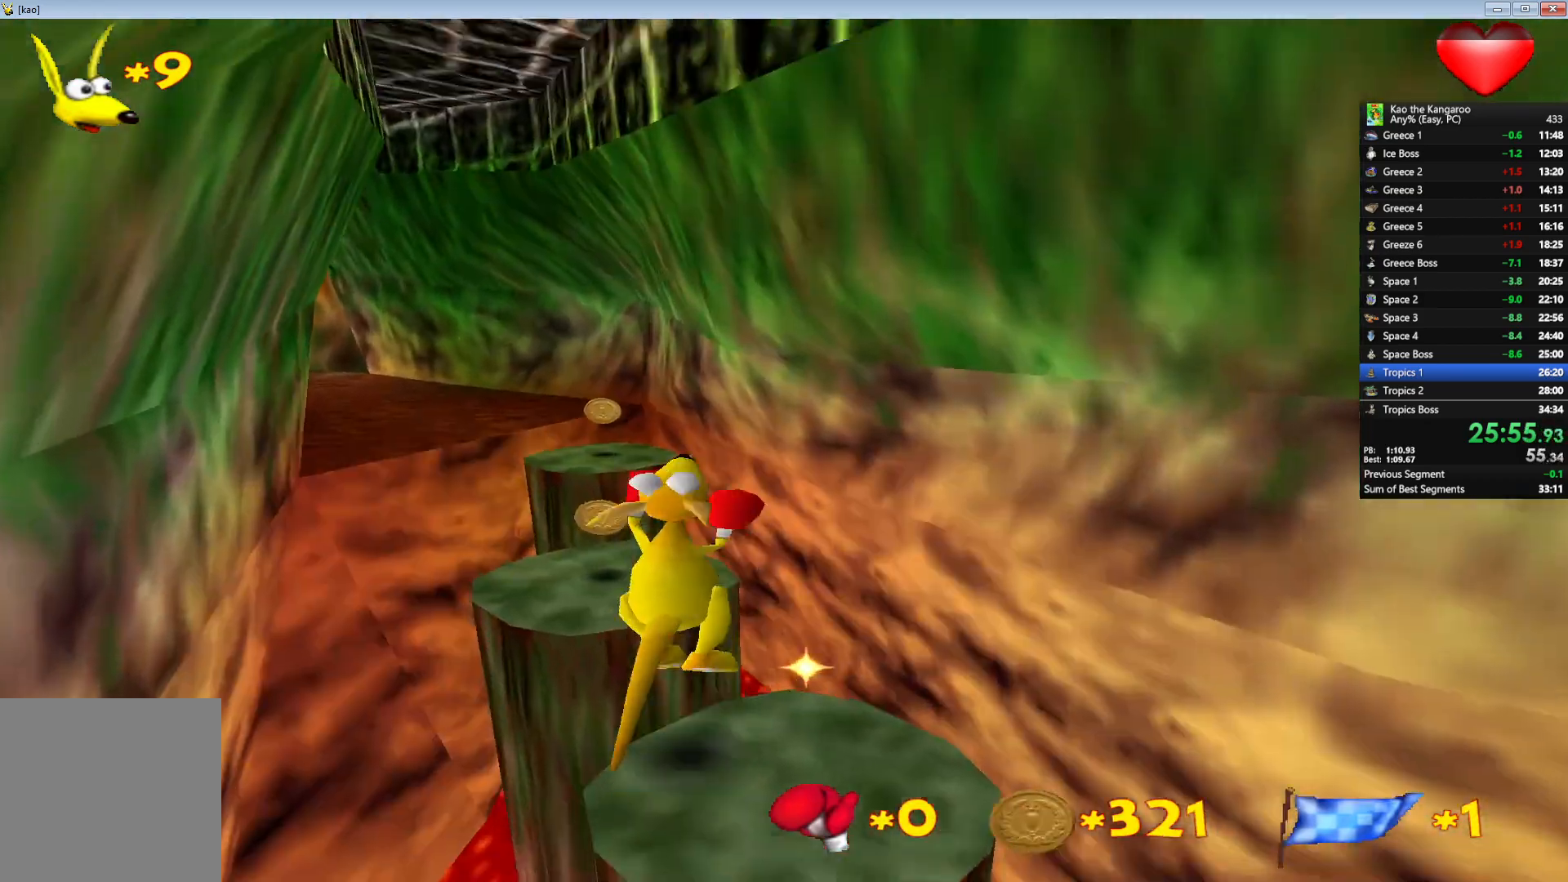
{"keys": ["up", "x", "z"], "events": [[167, "left", "down"], [267, "left", "up"], [333, "x", "down"]]}
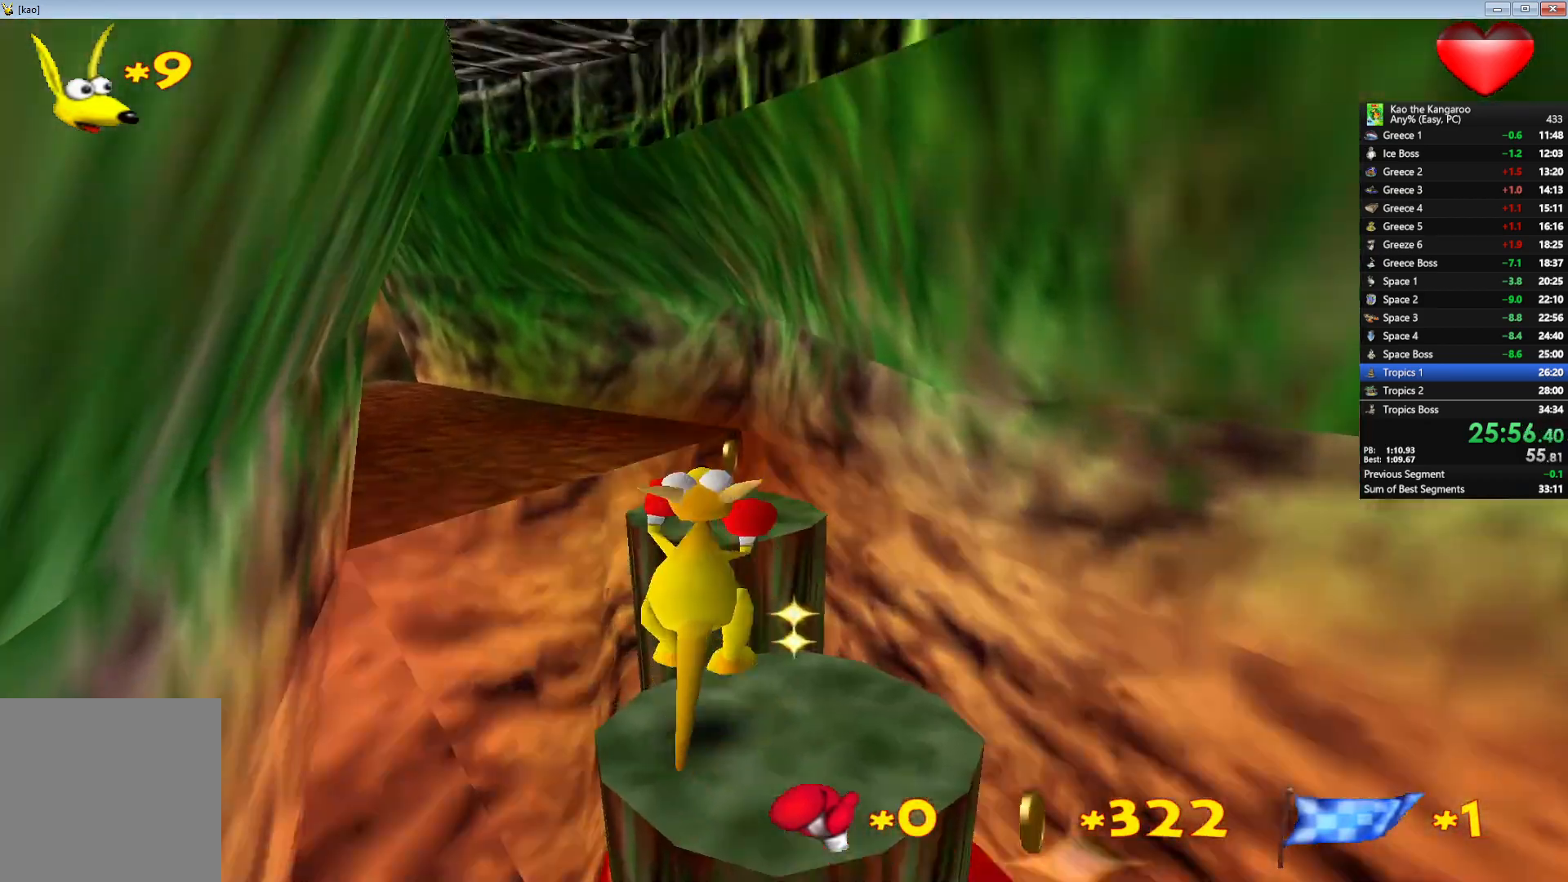
{"keys": ["left", "up", "x", "z"], "events": [[417, "left", "down"]]}
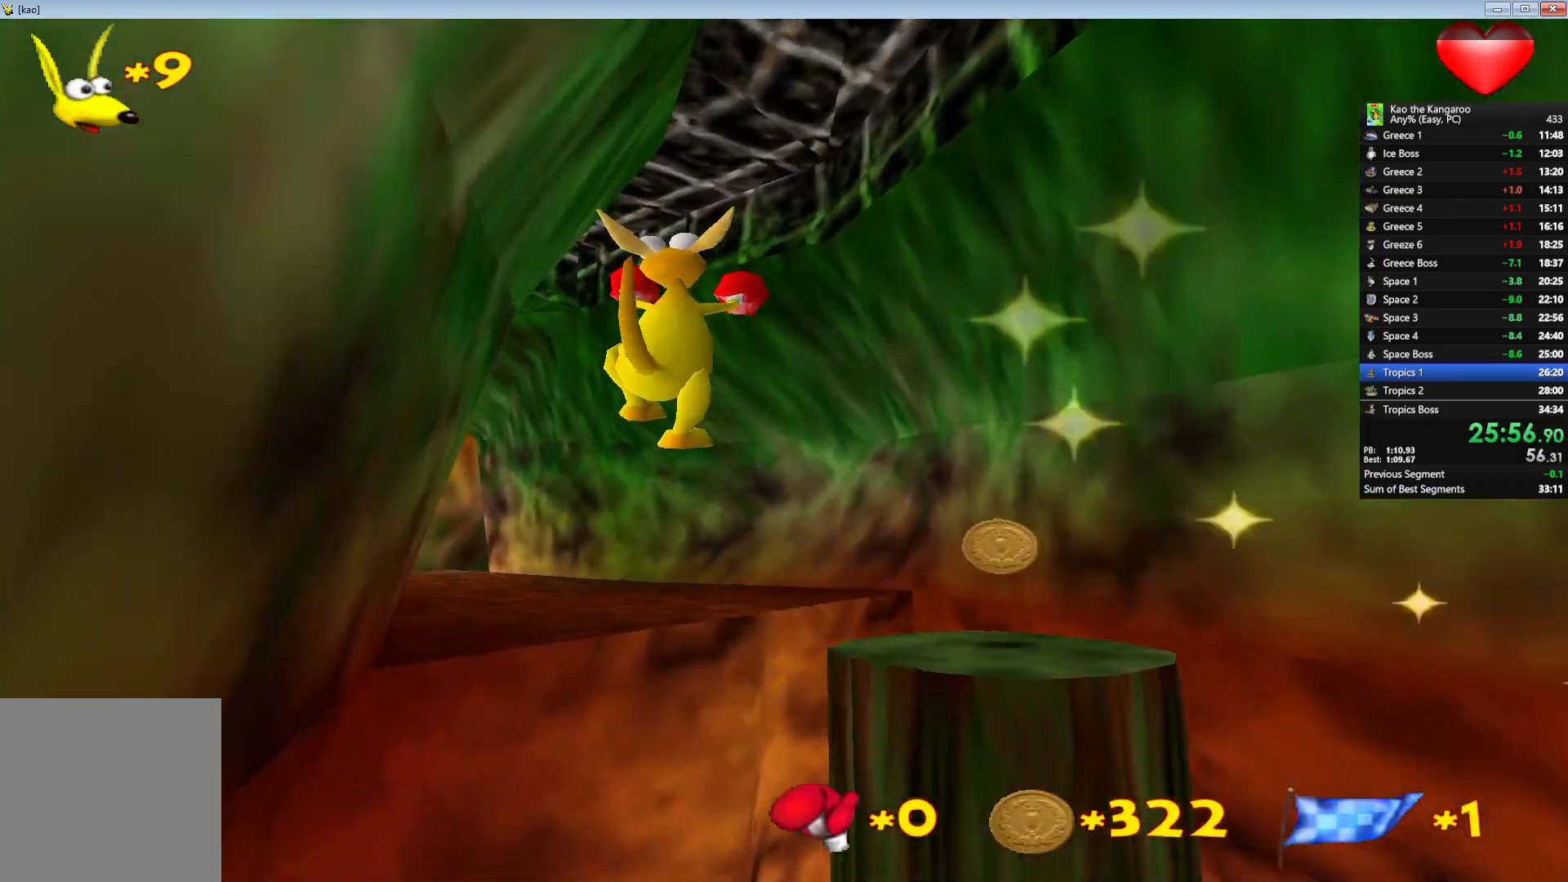
{"keys": ["up", "x", "z"], "events": [[33, "left", "up"], [250, "right", "down"], [333, "right", "up"]]}
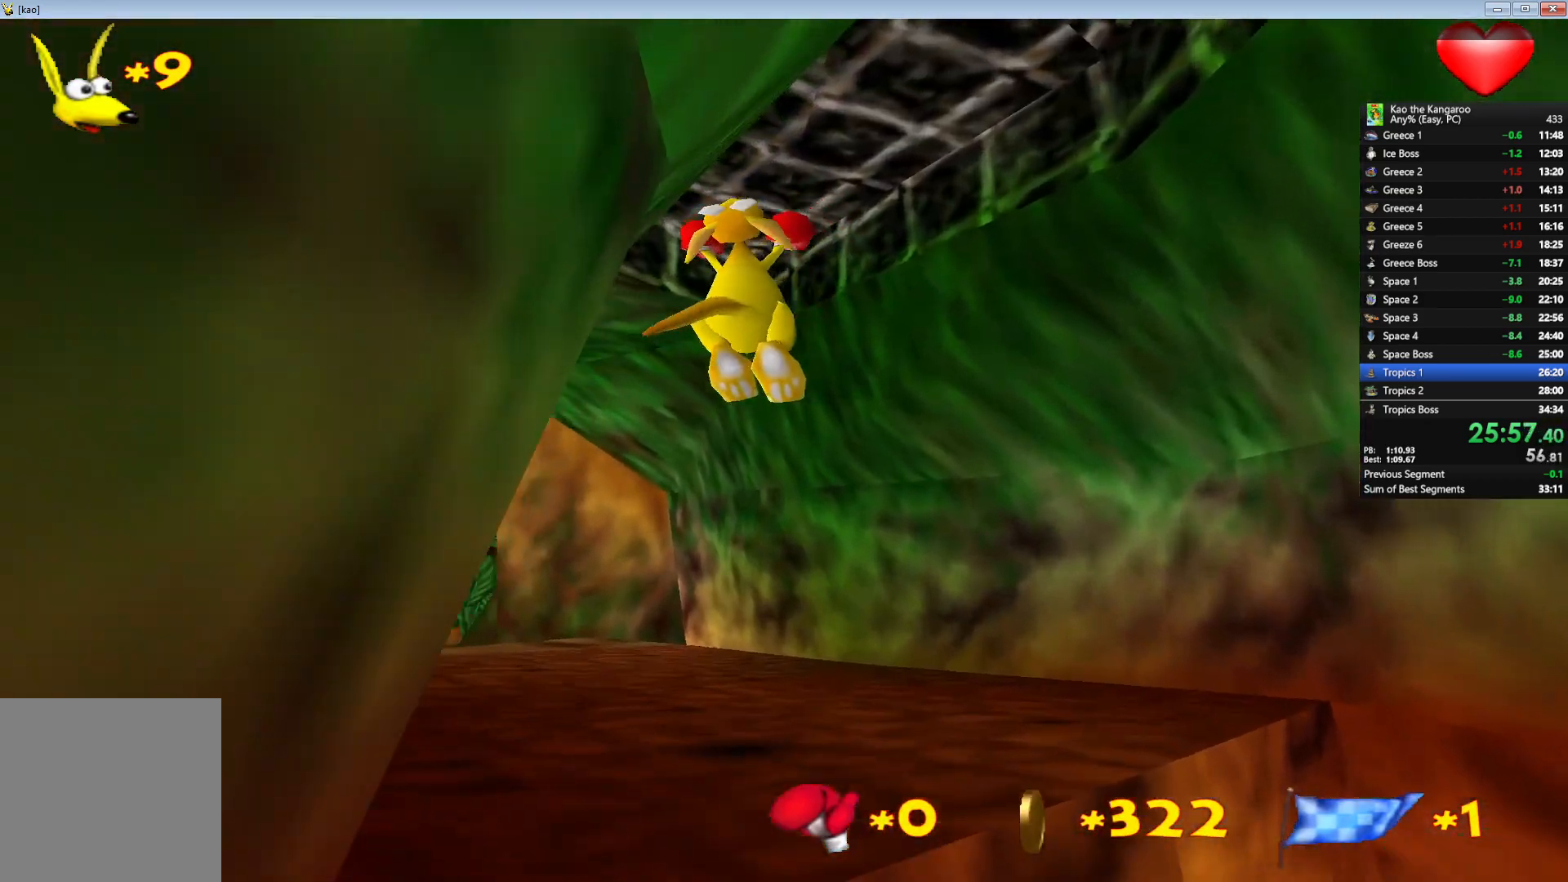
{"keys": ["up", "x", "z"], "events": [[233, "left", "down"], [317, "left", "up"]]}
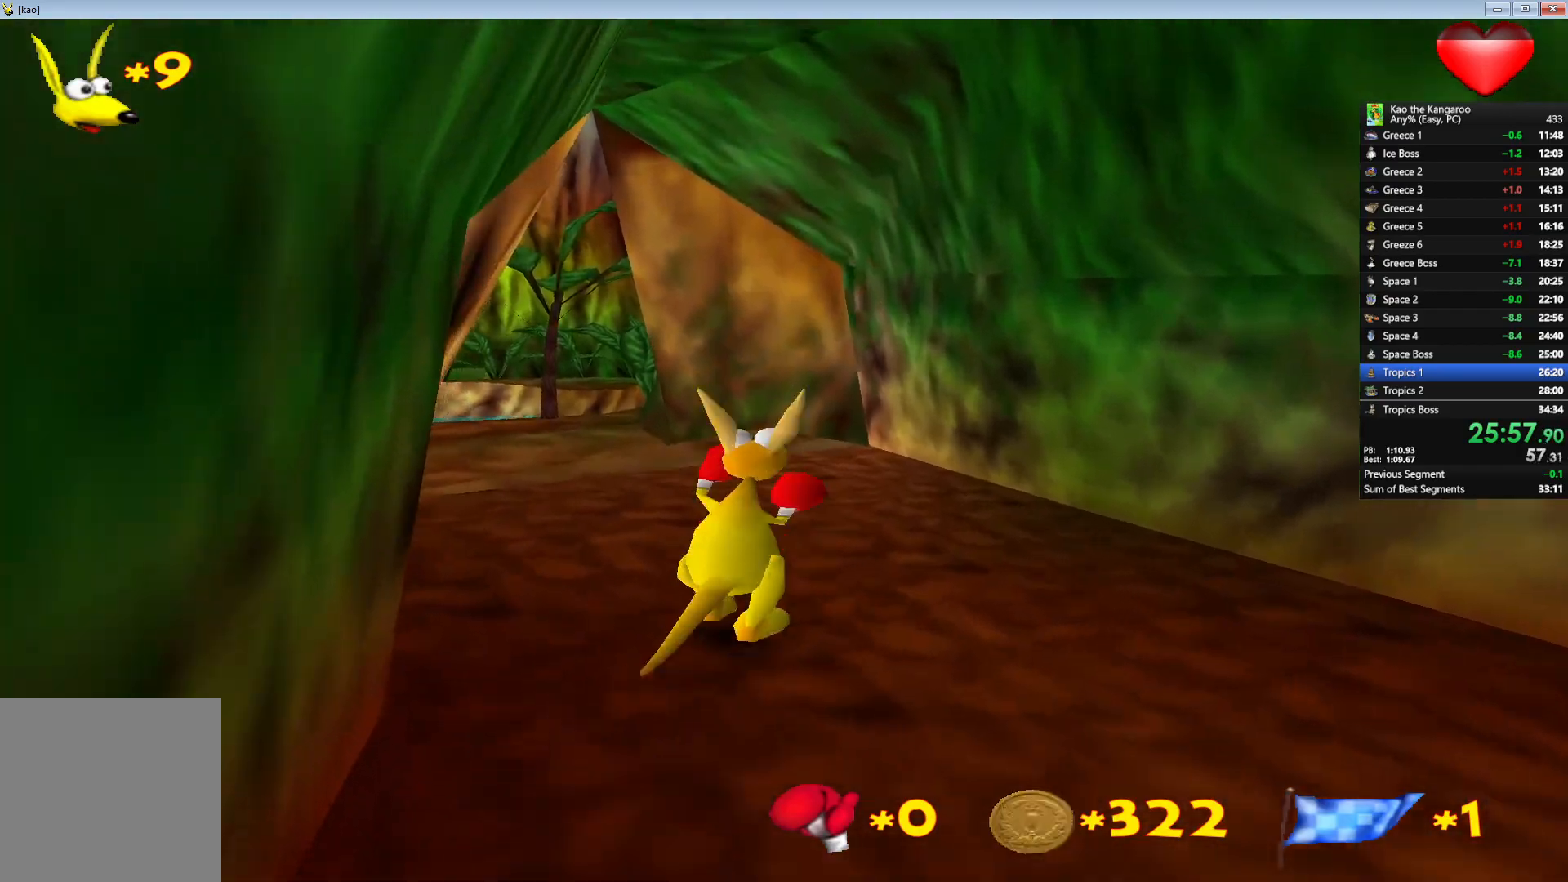
{"keys": ["up", "x", "z"], "events": []}
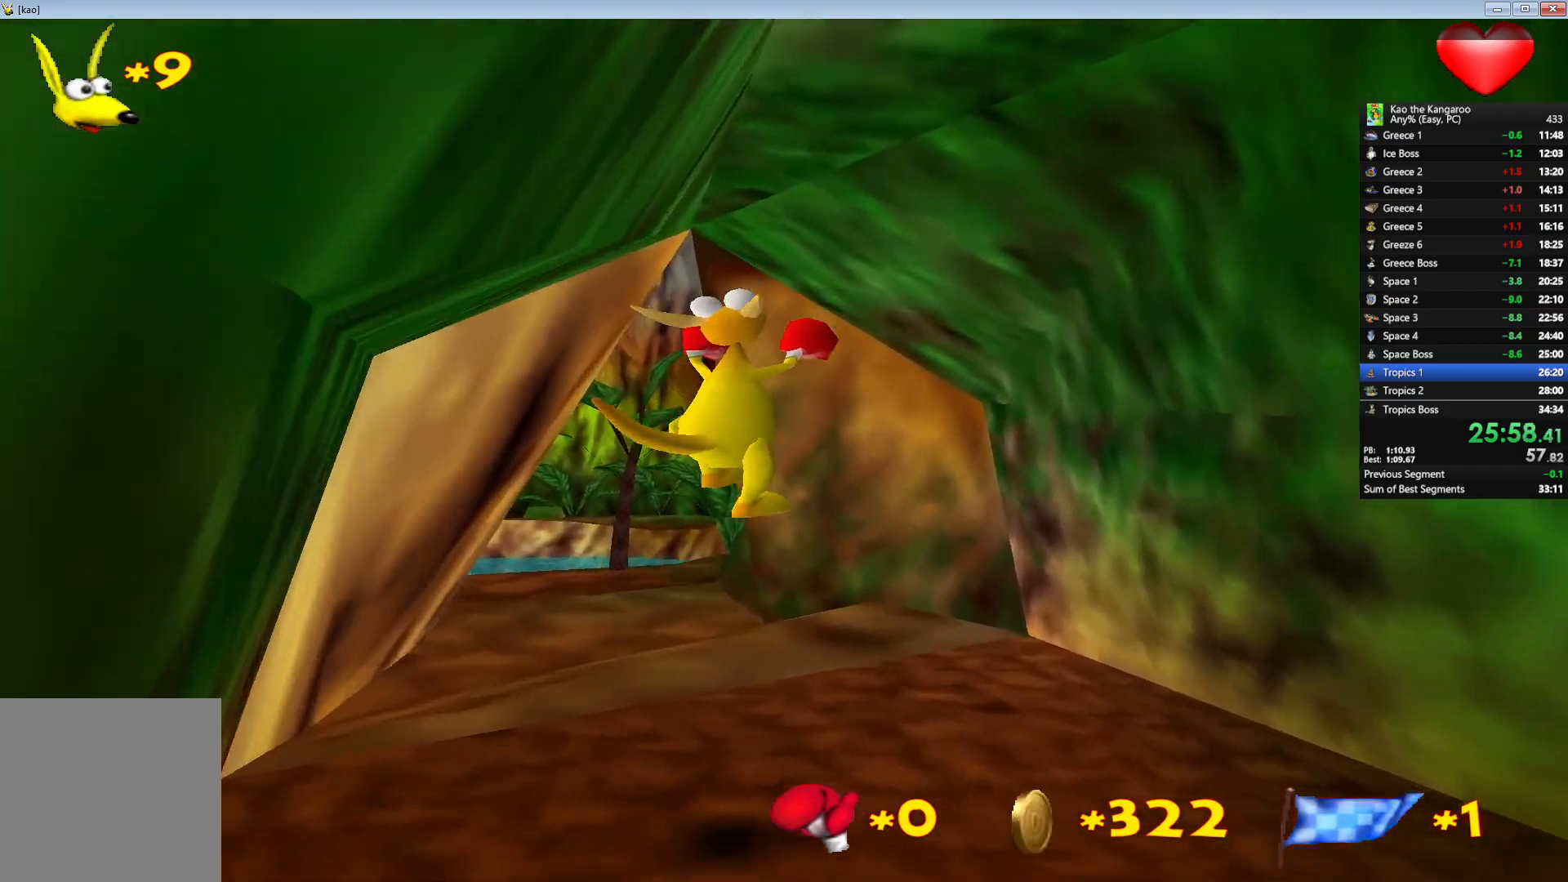
{"keys": ["up", "x", "z"], "events": [[433, "right", "down"], [500, "right", "up"]]}
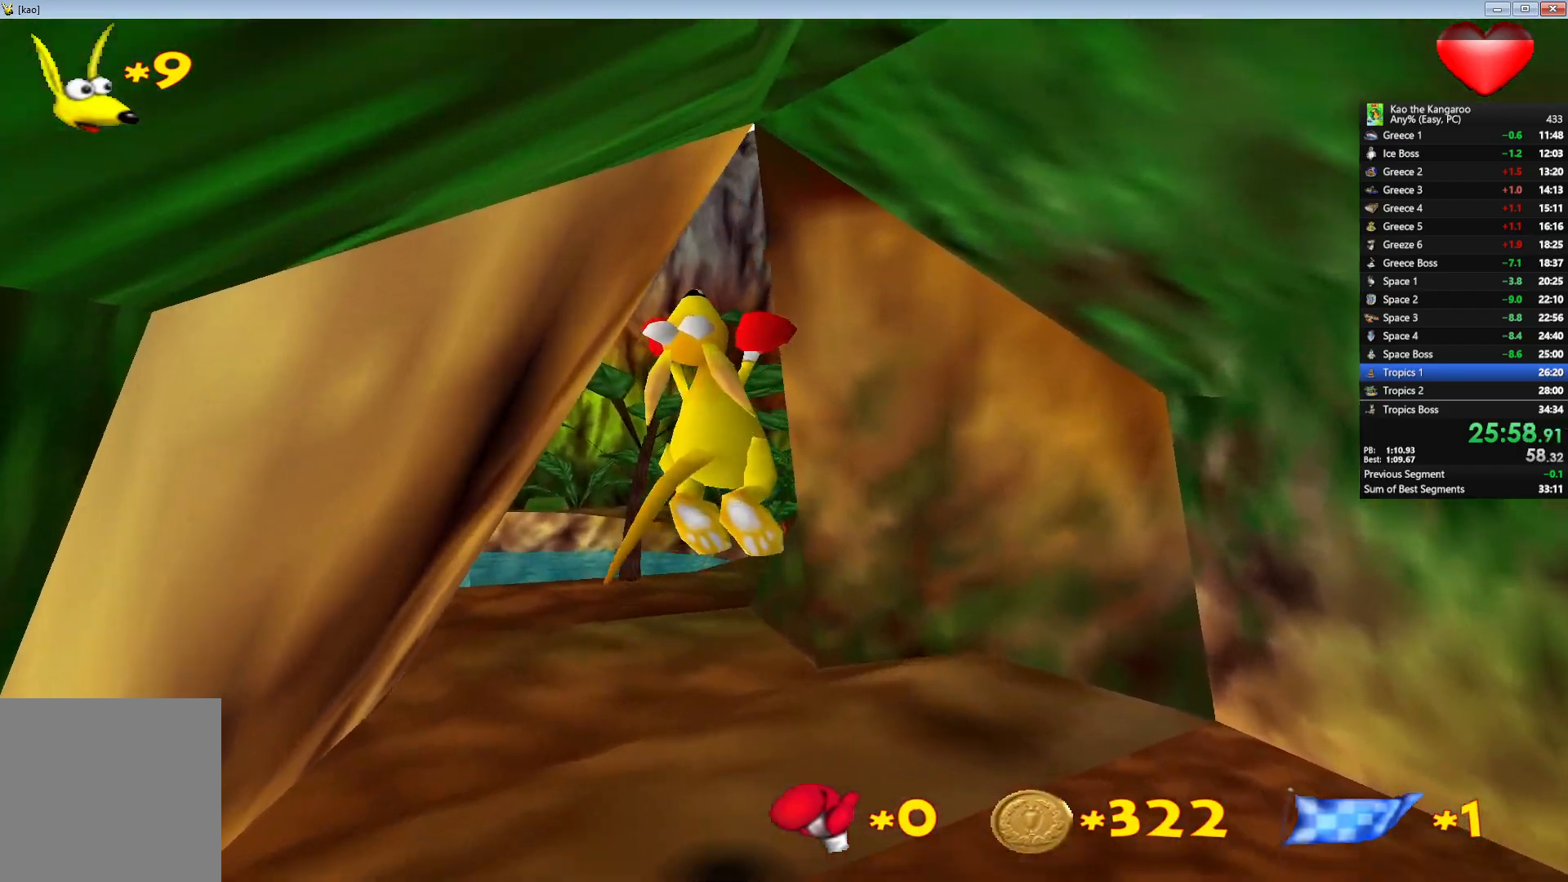
{"keys": ["up", "x", "z"], "events": []}
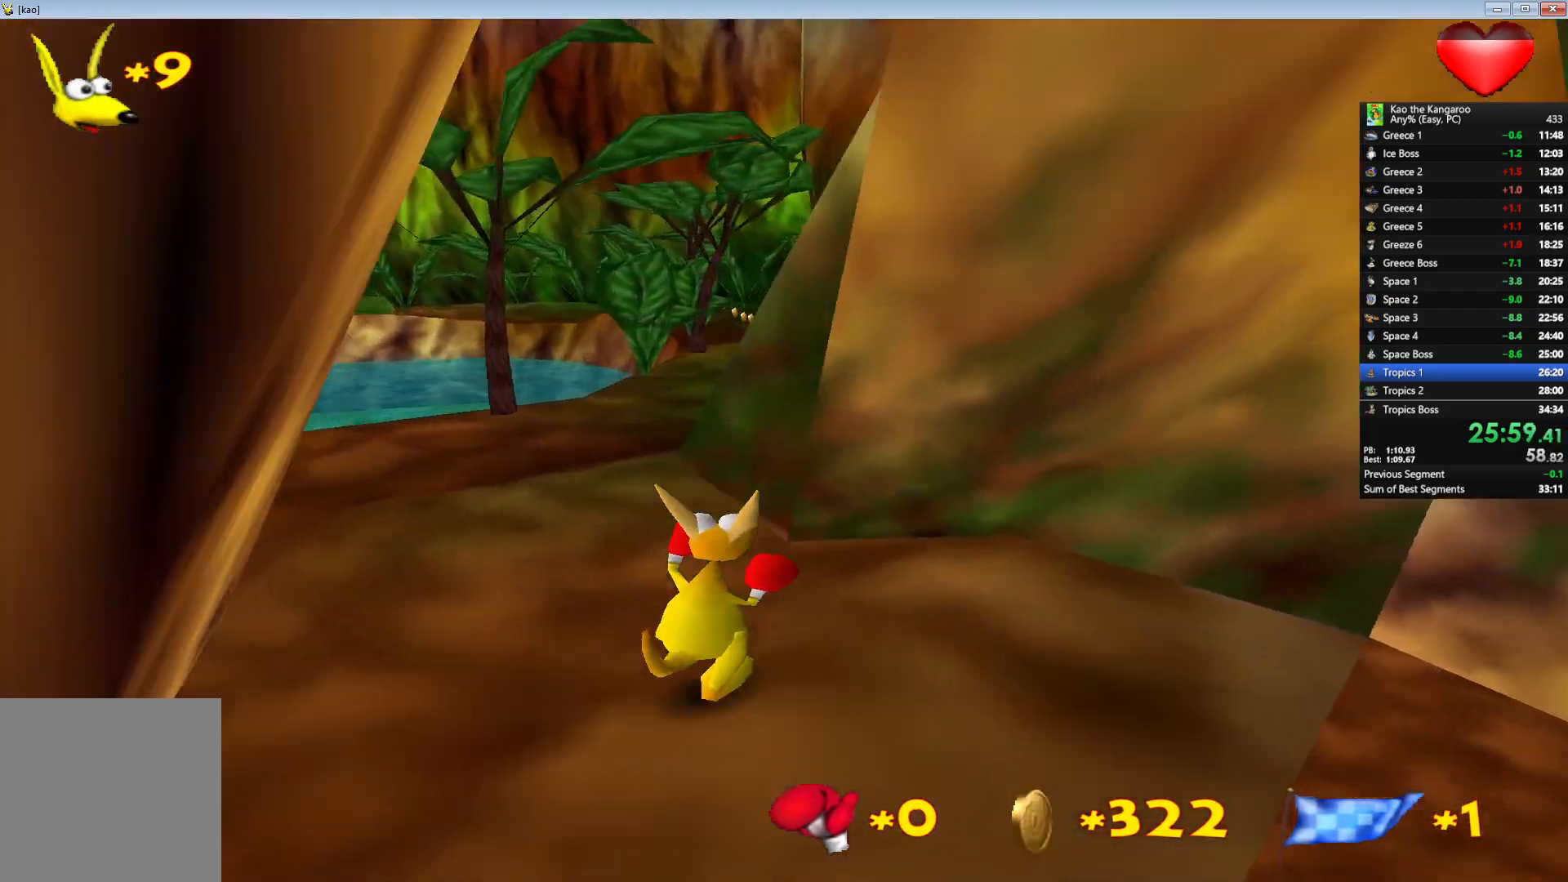
{"keys": ["up", "x", "z"], "events": [[250, "right", "down"], [350, "right", "up"]]}
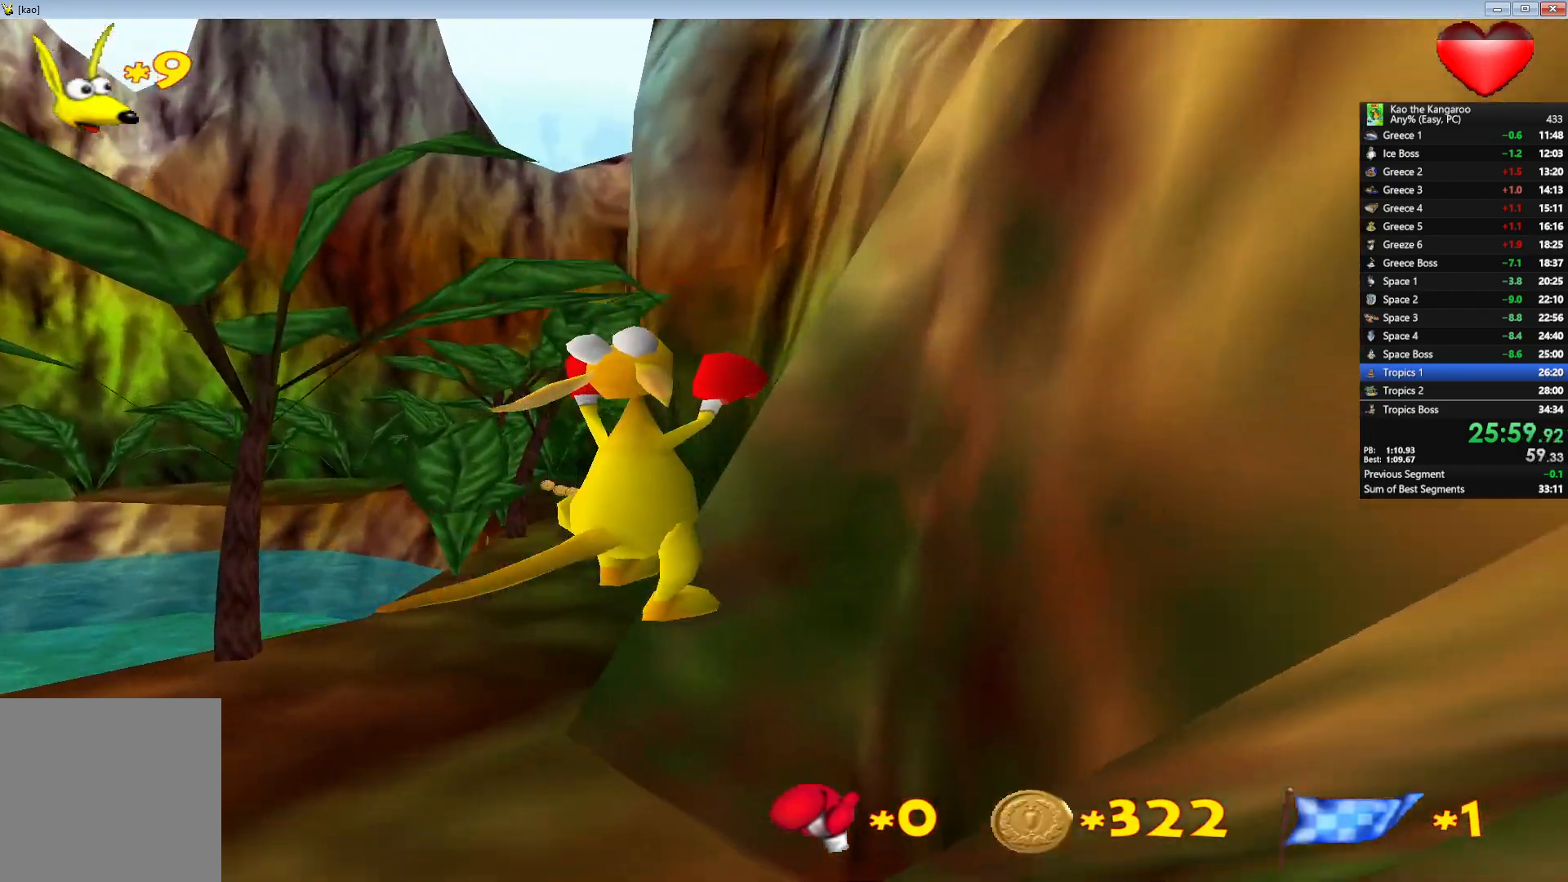
{"keys": ["right", "up", "x", "z"], "events": [[167, "left", "down"], [283, "left", "up"], [367, "right", "down"]]}
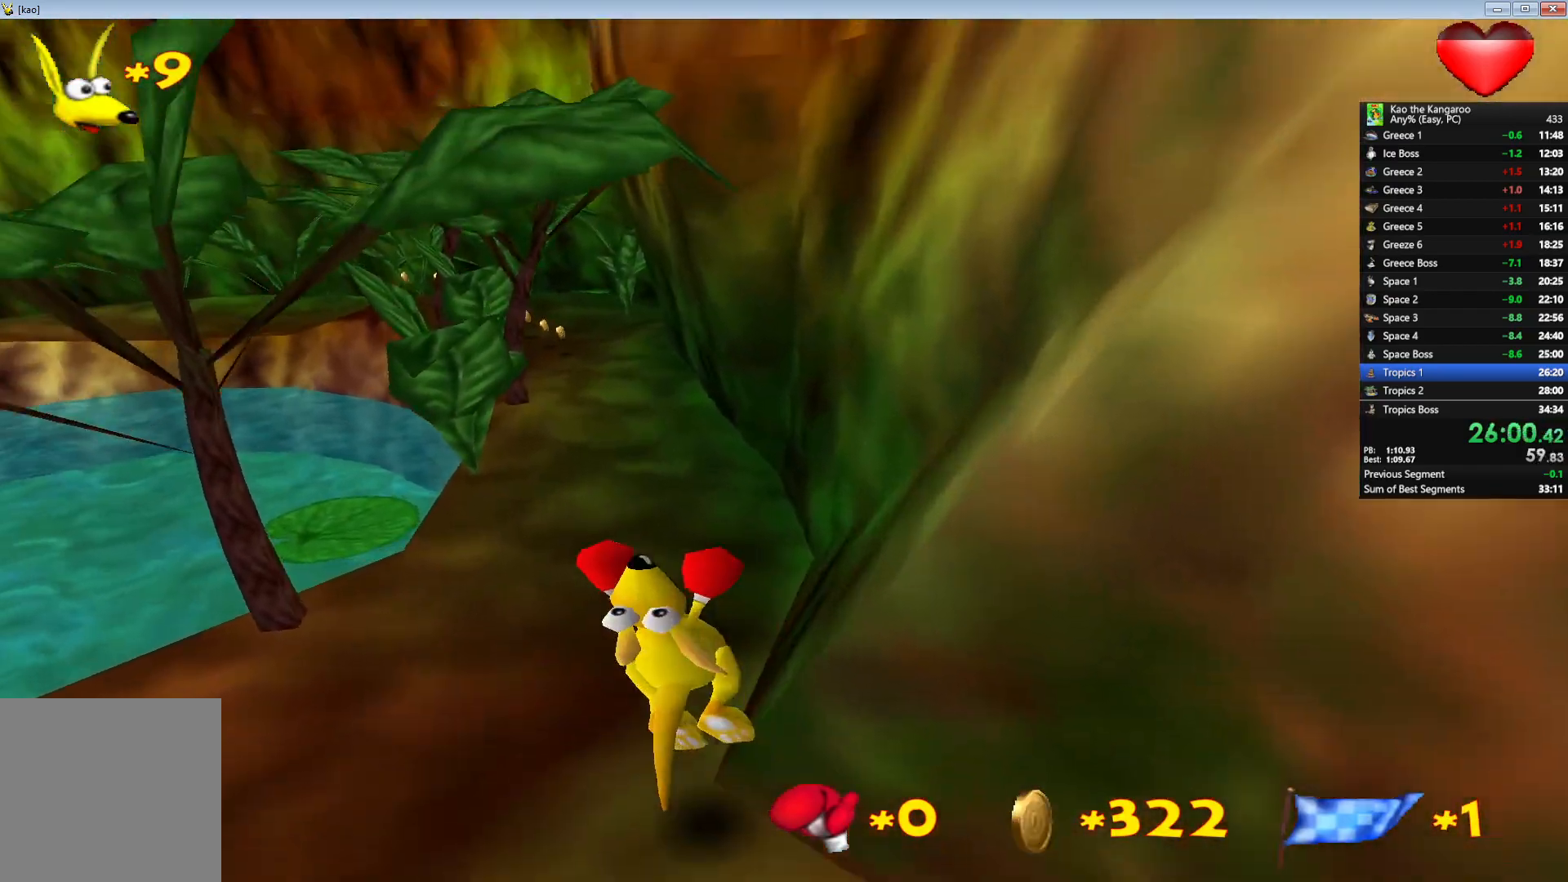
{"keys": ["up", "x", "z"], "events": [[67, "right", "up"], [333, "right", "down"], [417, "right", "up"]]}
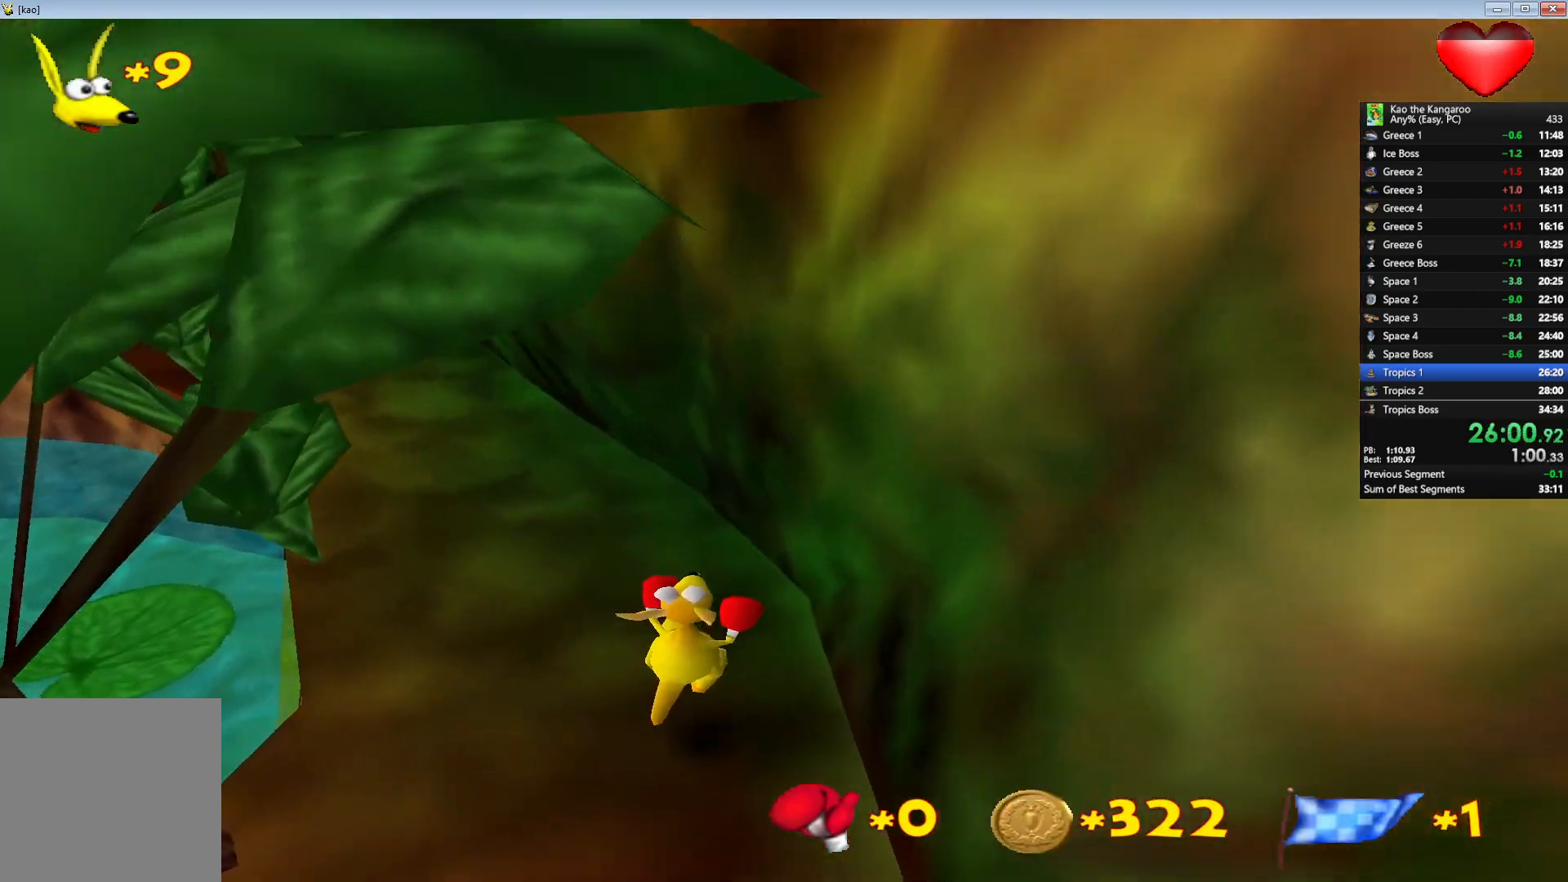
{"keys": ["up", "x", "z"], "events": [[217, "left", "down"], [317, "left", "up"]]}
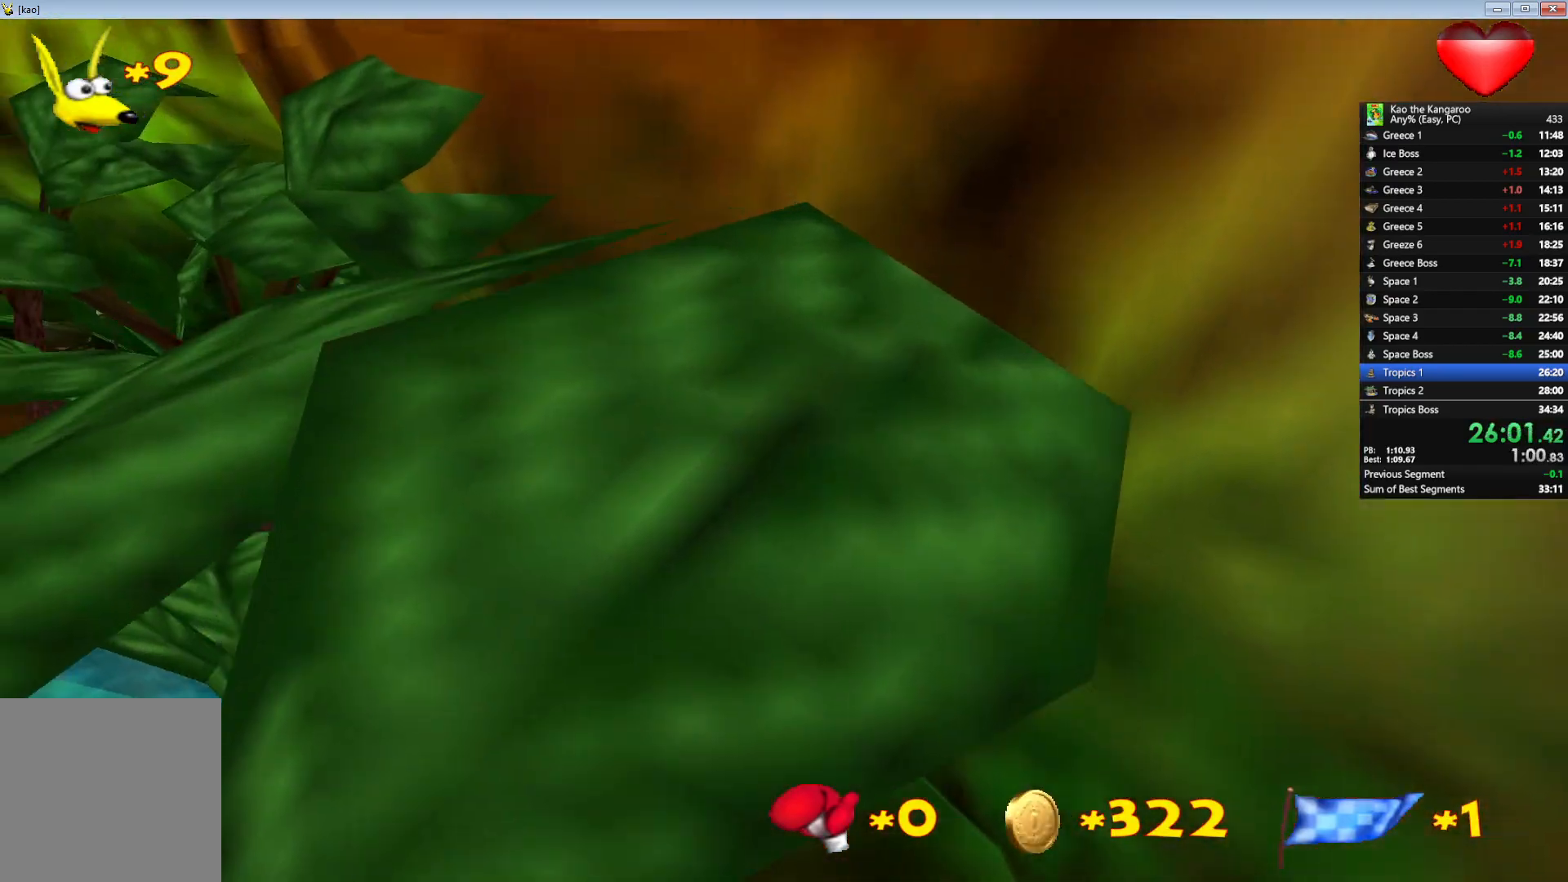
{"keys": ["up", "x", "z"], "events": []}
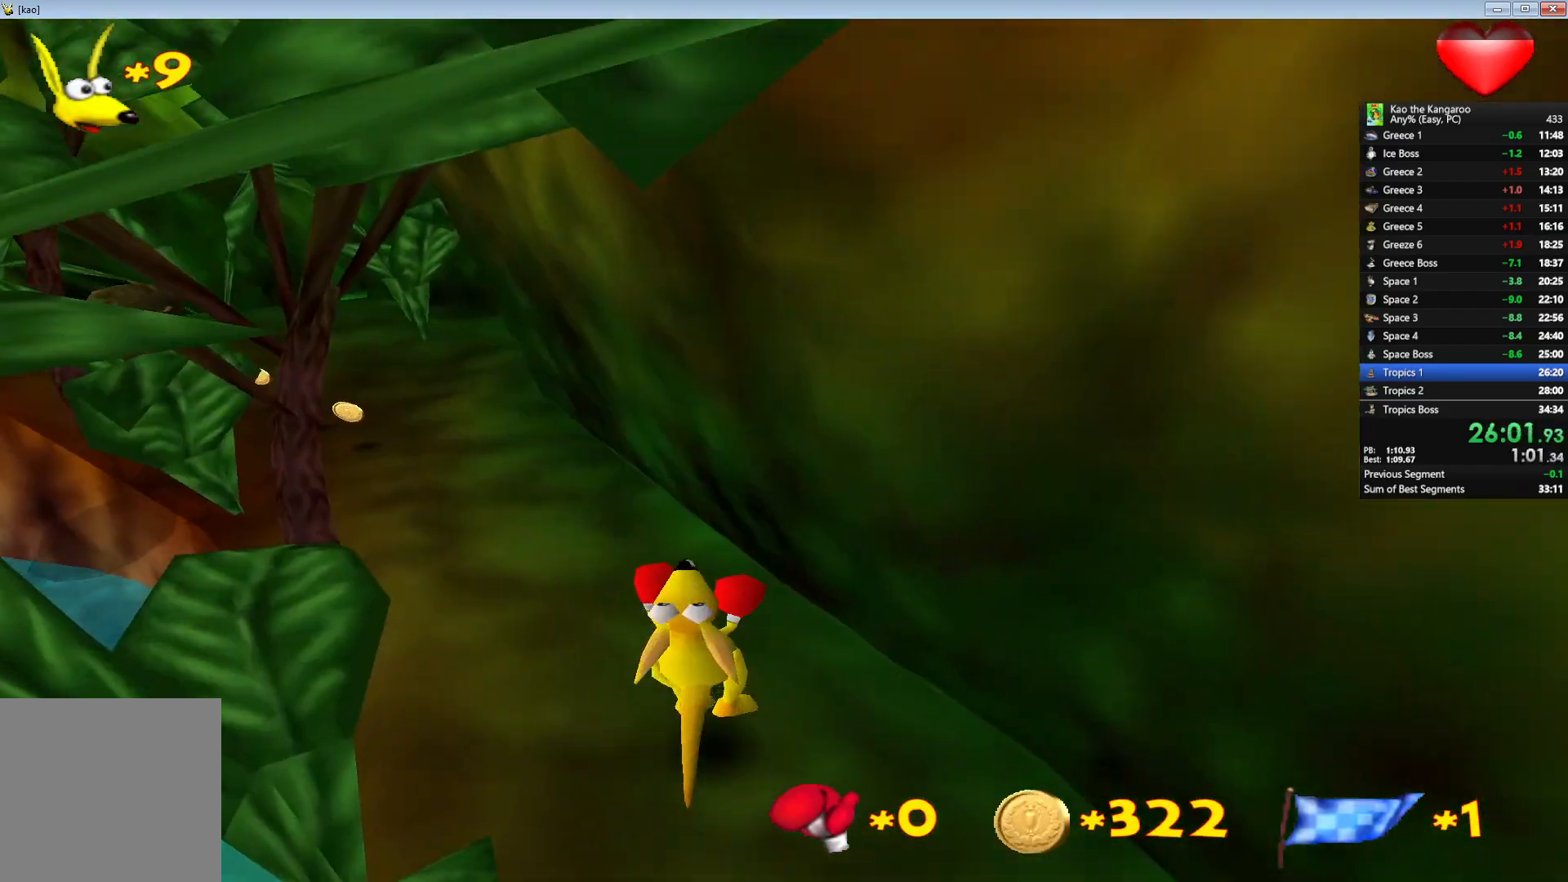
{"keys": ["left", "up", "x", "z"], "events": [[133, "right", "down"], [183, "right", "up"], [450, "left", "down"]]}
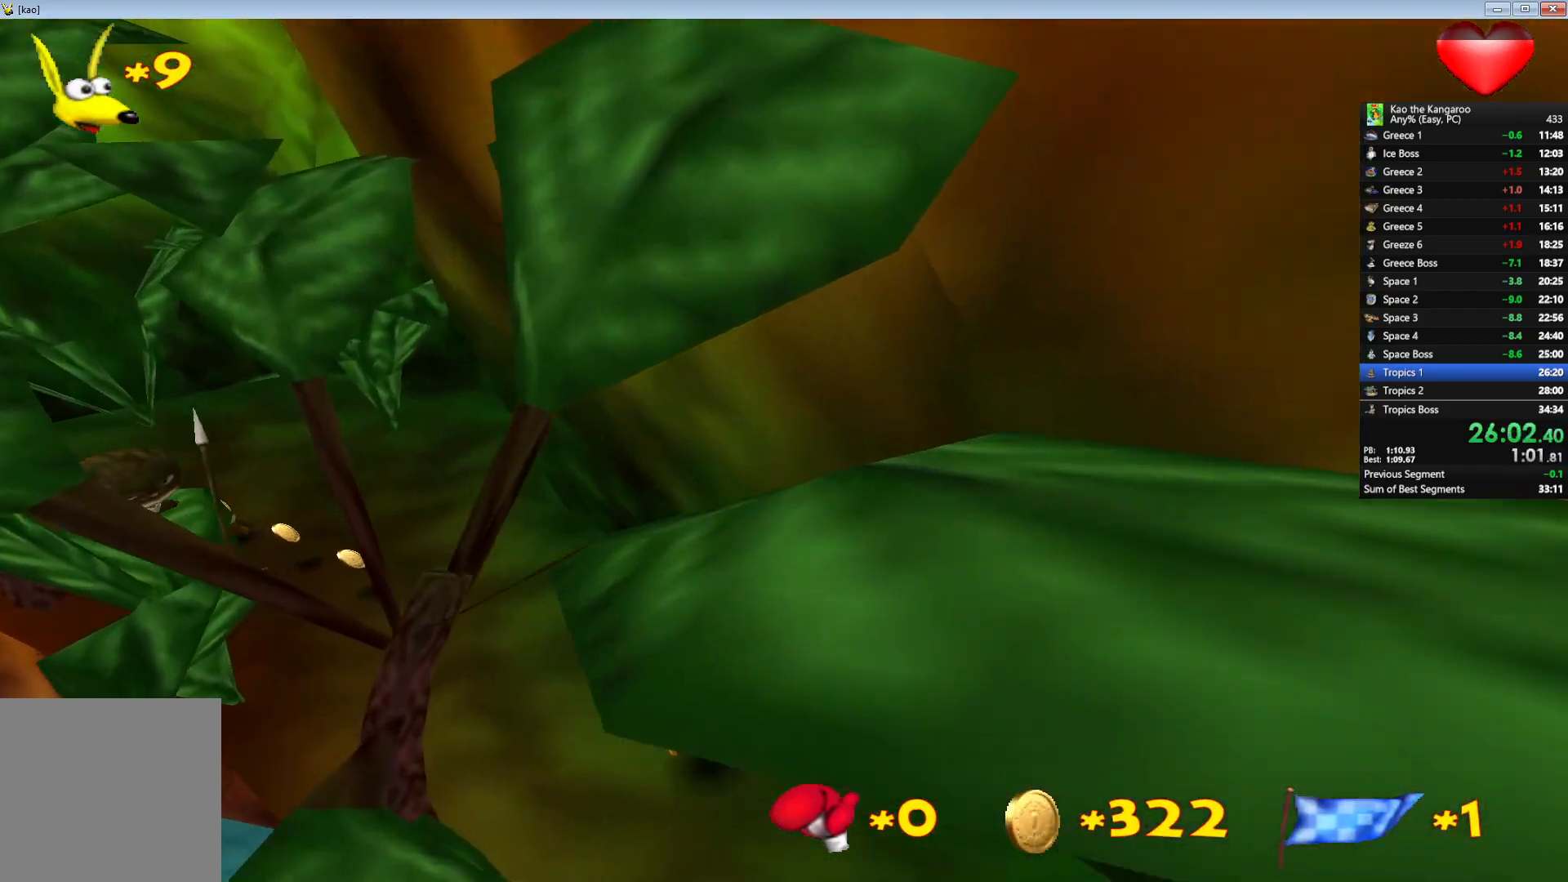
{"keys": ["up", "x", "z"], "events": [[33, "left", "up"], [417, "right", "down"], [500, "right", "up"]]}
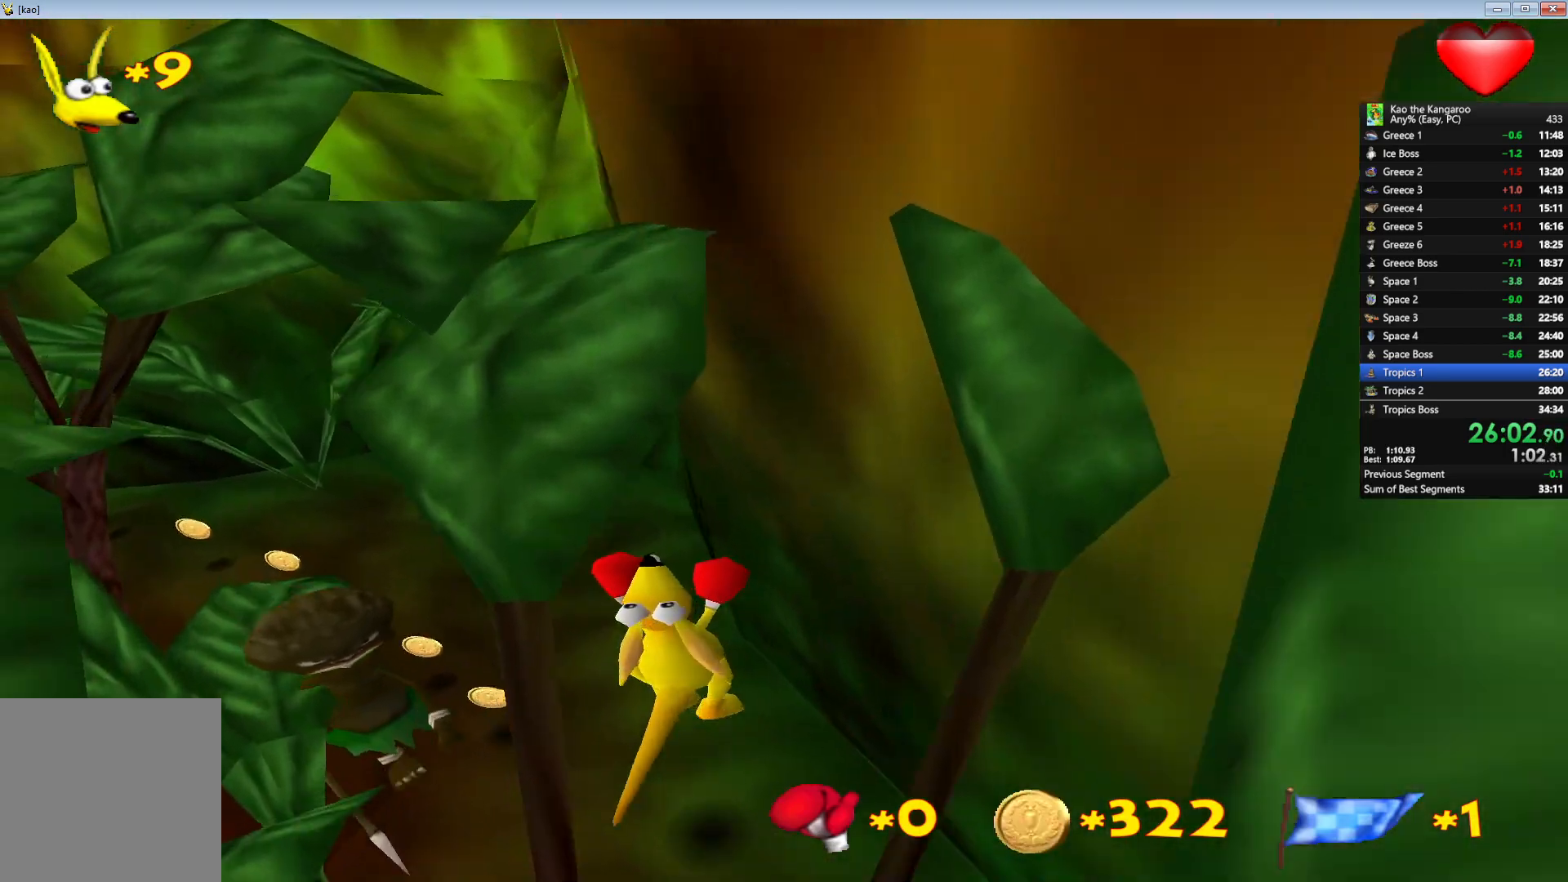
{"keys": ["left", "up", "x", "z"], "events": [[317, "left", "down"]]}
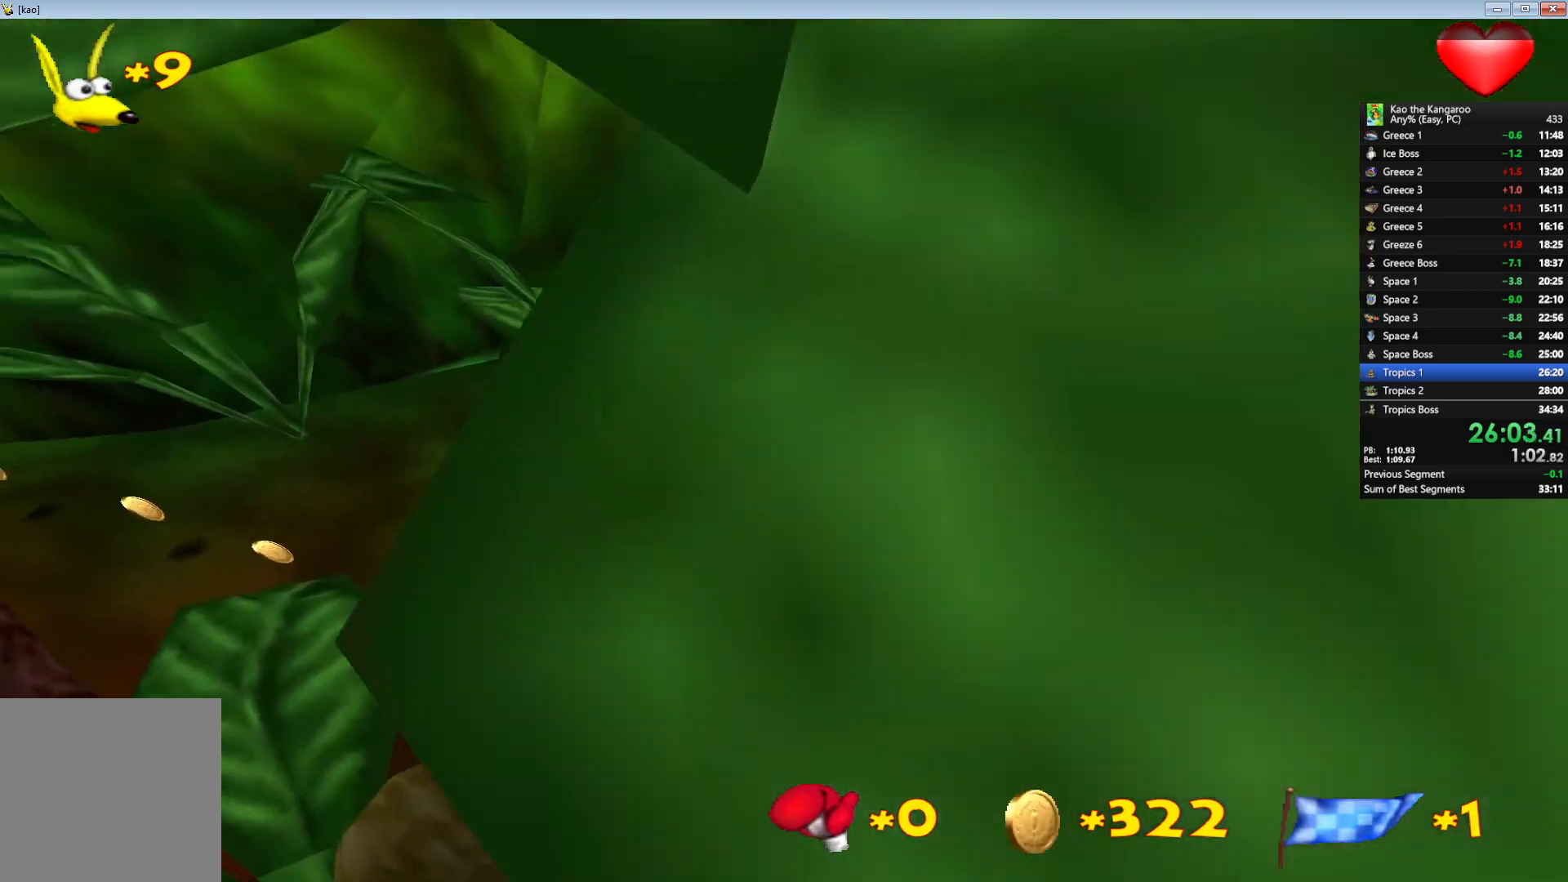
{"keys": ["up", "x", "z"], "events": [[50, "left", "up"], [250, "left", "down"], [333, "left", "up"]]}
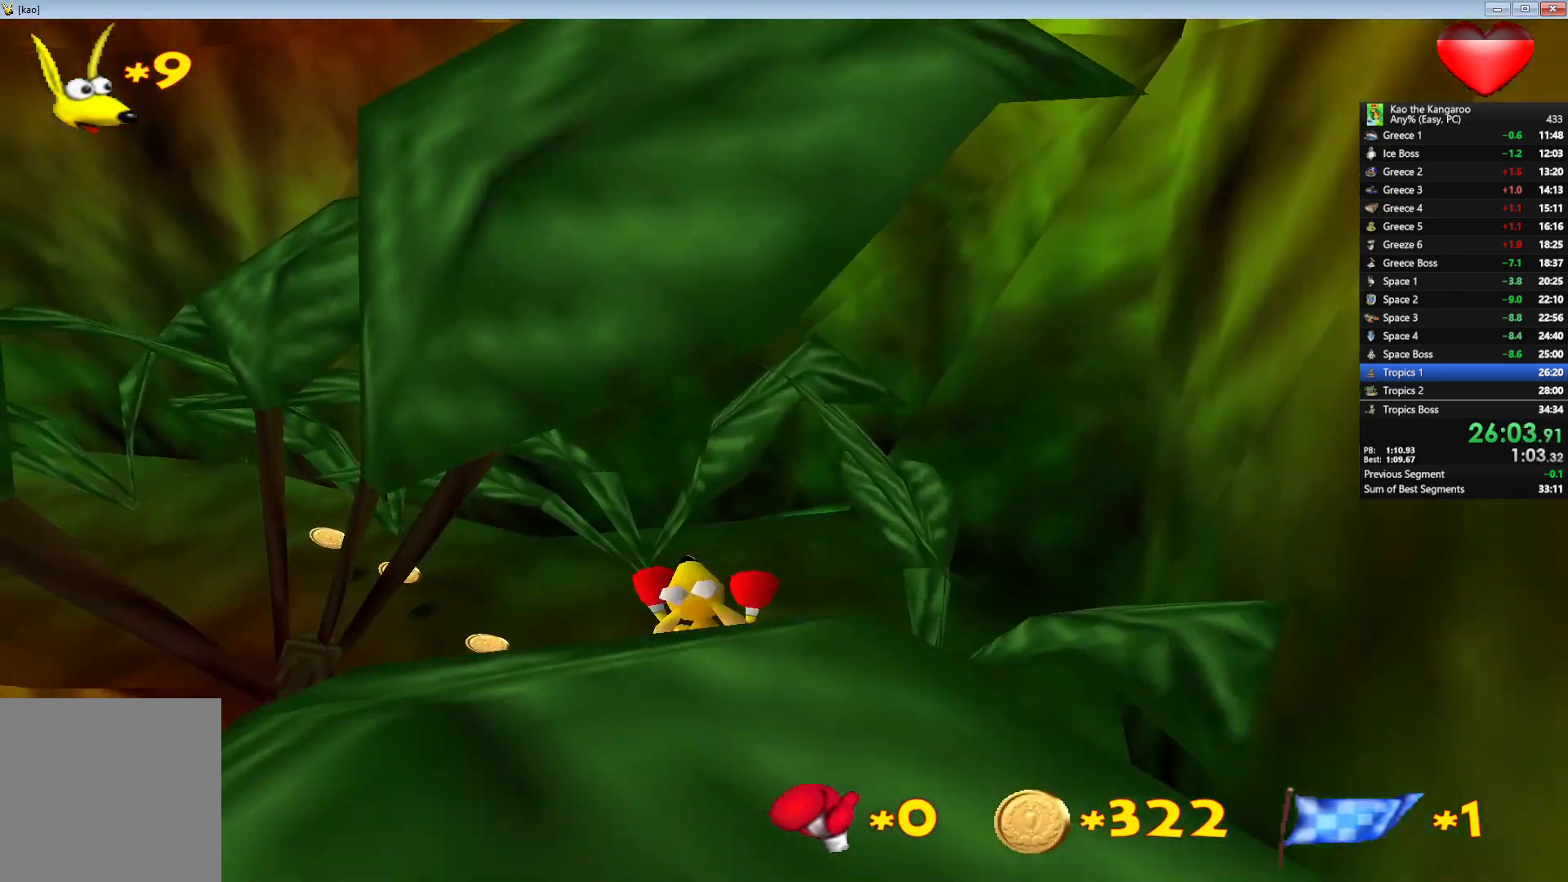
{"keys": ["left", "up", "x", "z"], "events": [[150, "left", "down"], [233, "left", "up"], [450, "left", "down"]]}
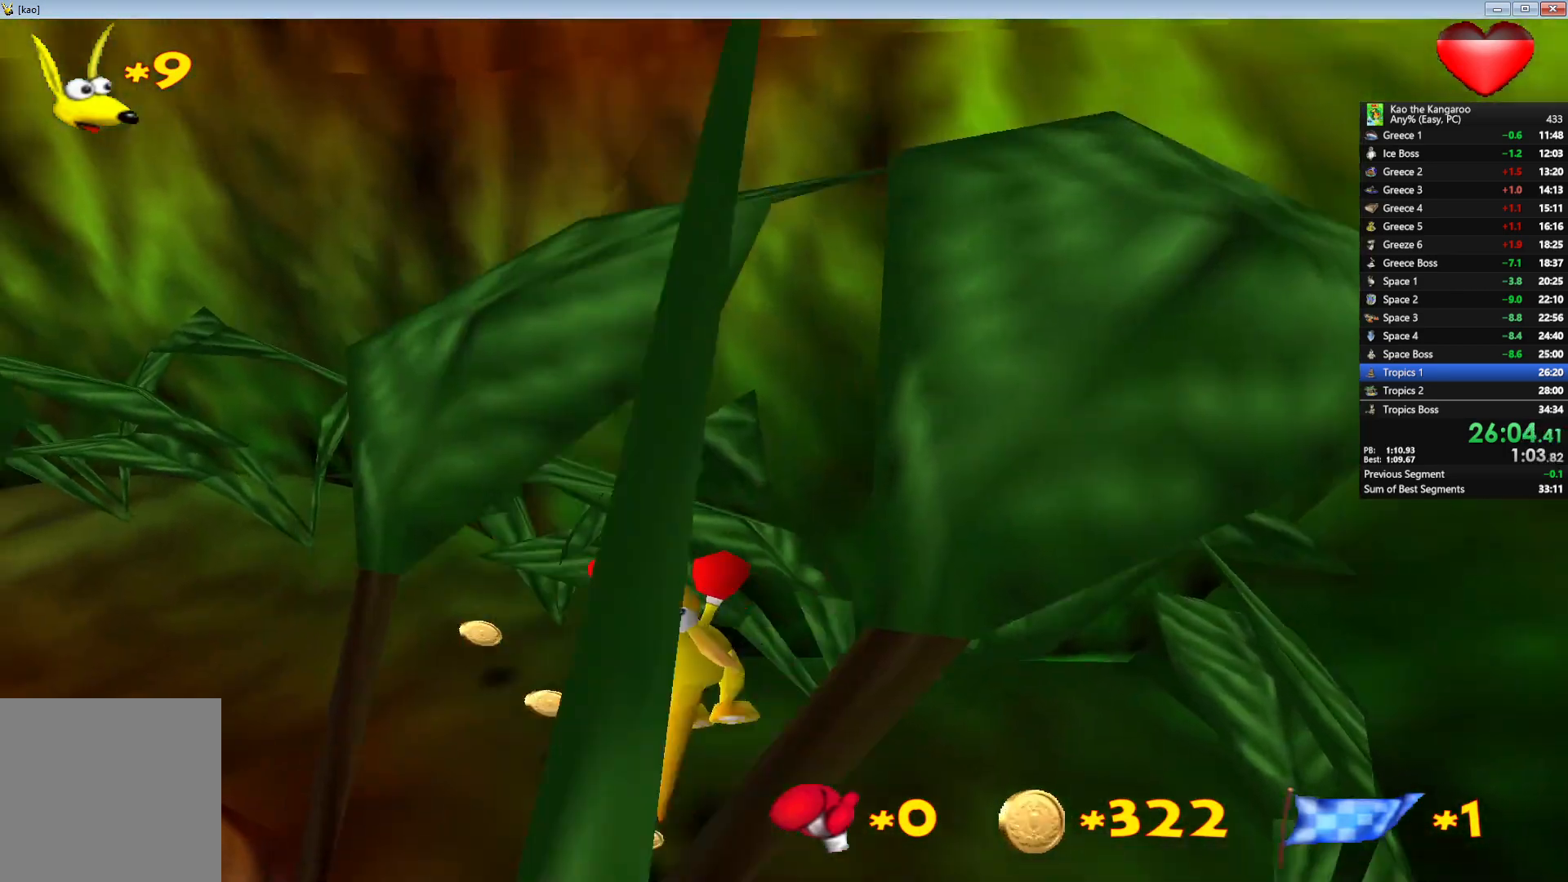
{"keys": ["up", "x", "z"], "events": [[50, "left", "up"], [233, "left", "down"], [333, "left", "up"]]}
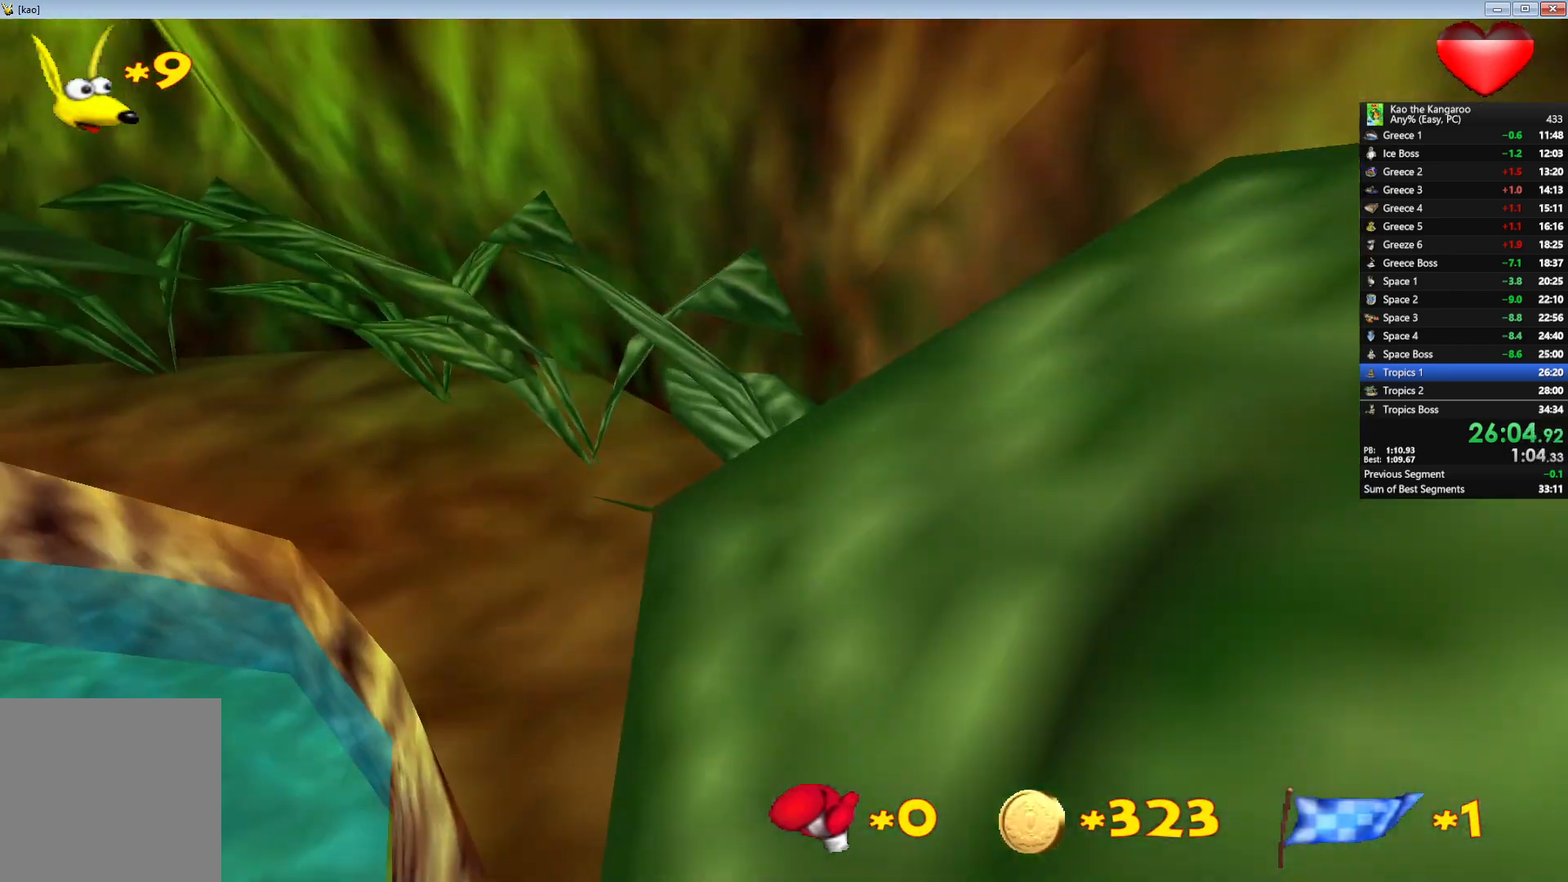
{"keys": ["up", "x", "z"], "events": [[33, "left", "down"], [117, "left", "up"], [350, "left", "down"], [400, "left", "up"]]}
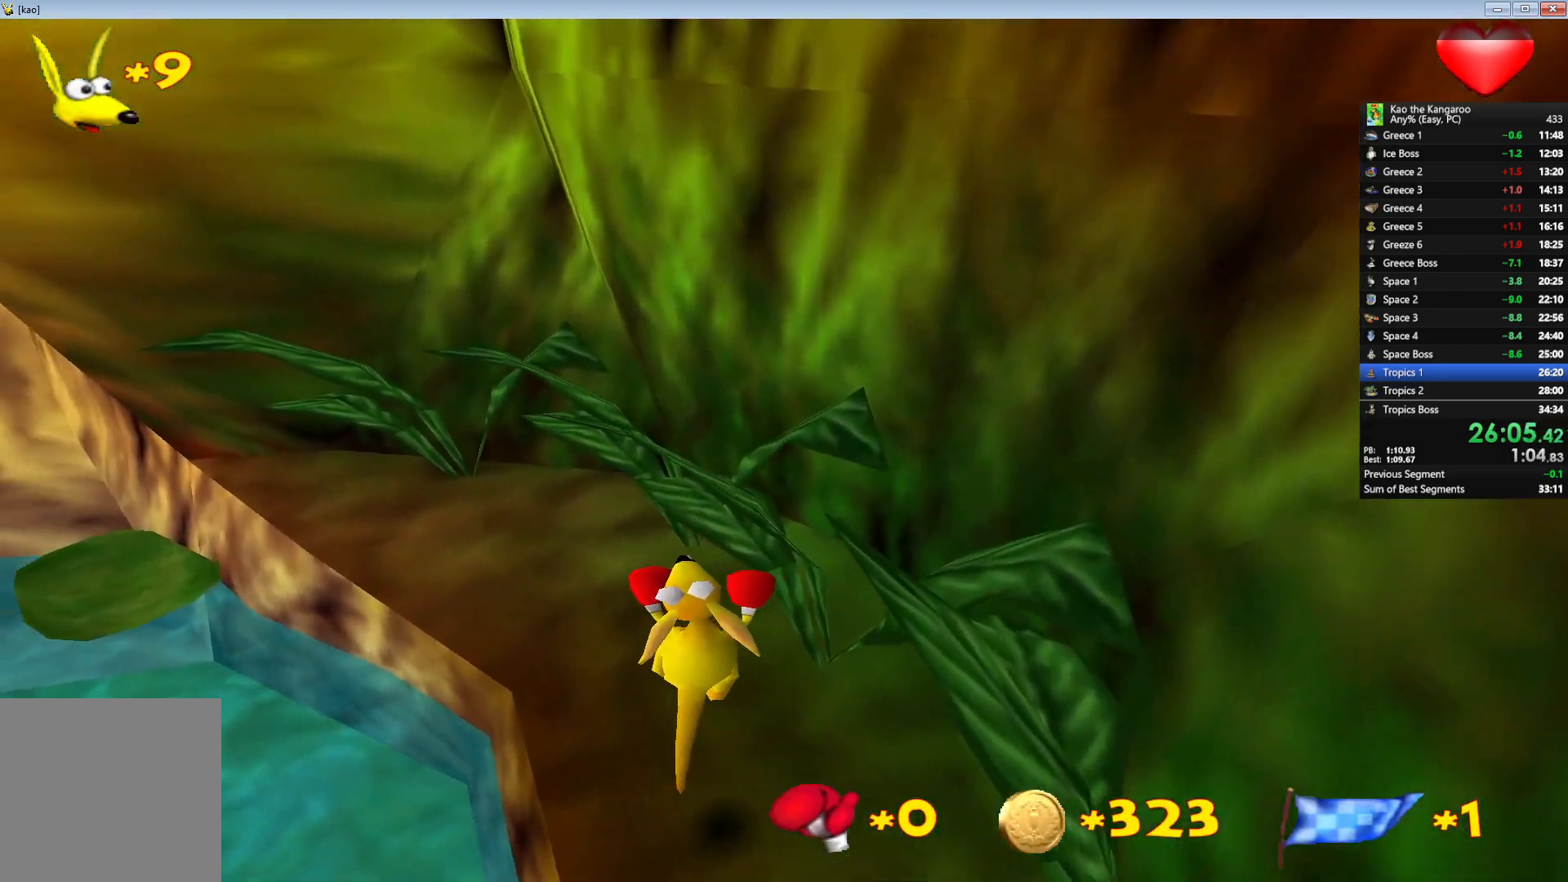
{"keys": ["left", "up", "z"], "events": [[333, "x", "up"], [433, "left", "down"]]}
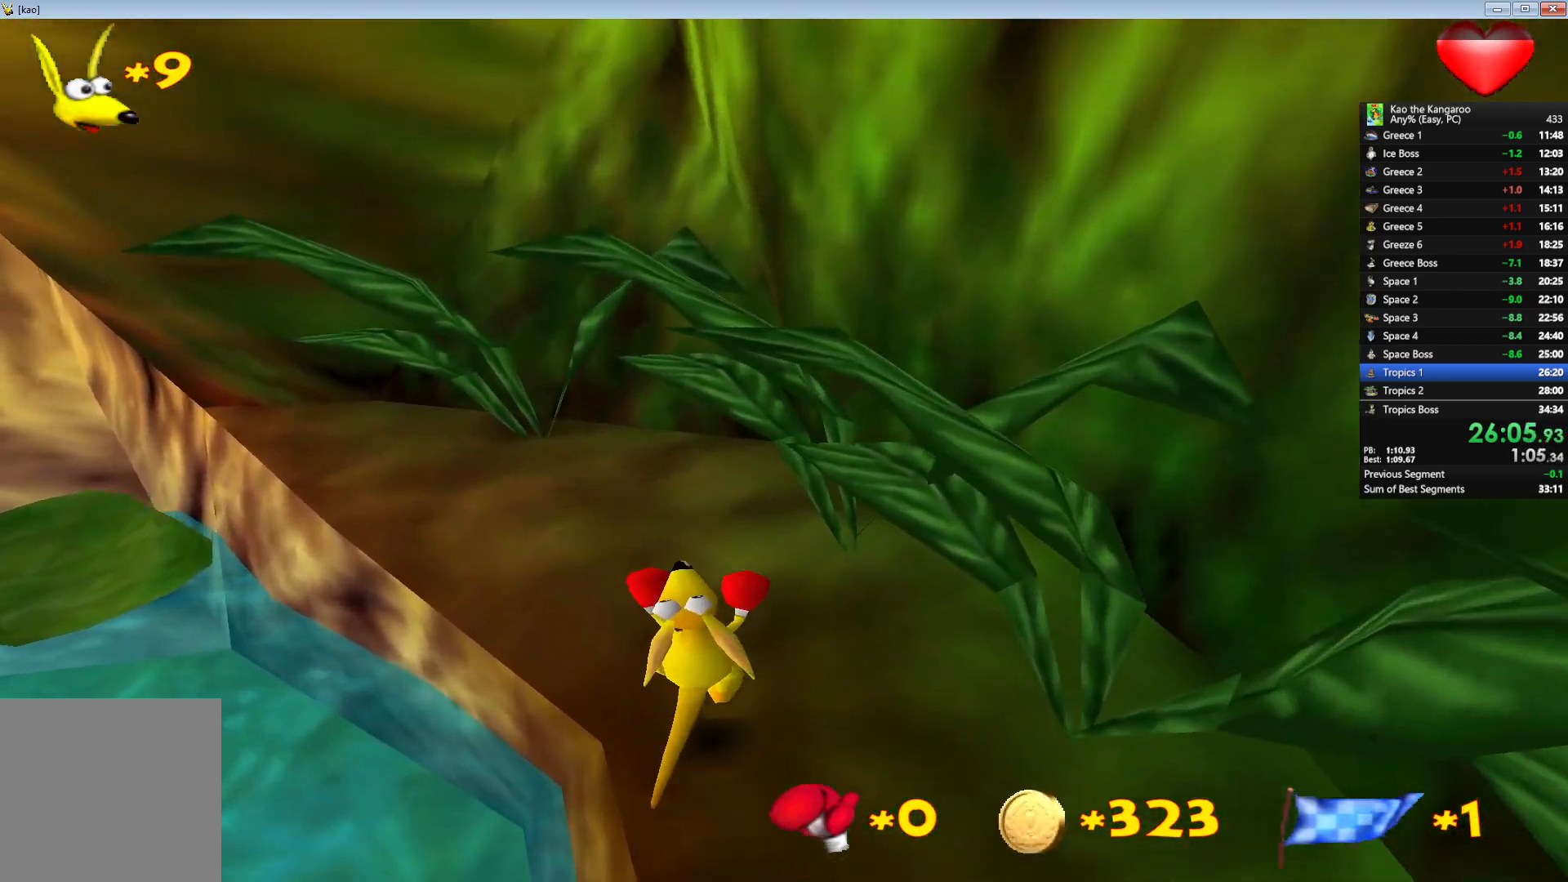
{"keys": ["up", "x", "z"], "events": [[150, "left", "up"], [200, "left", "down"], [367, "left", "up"], [400, "x", "down"]]}
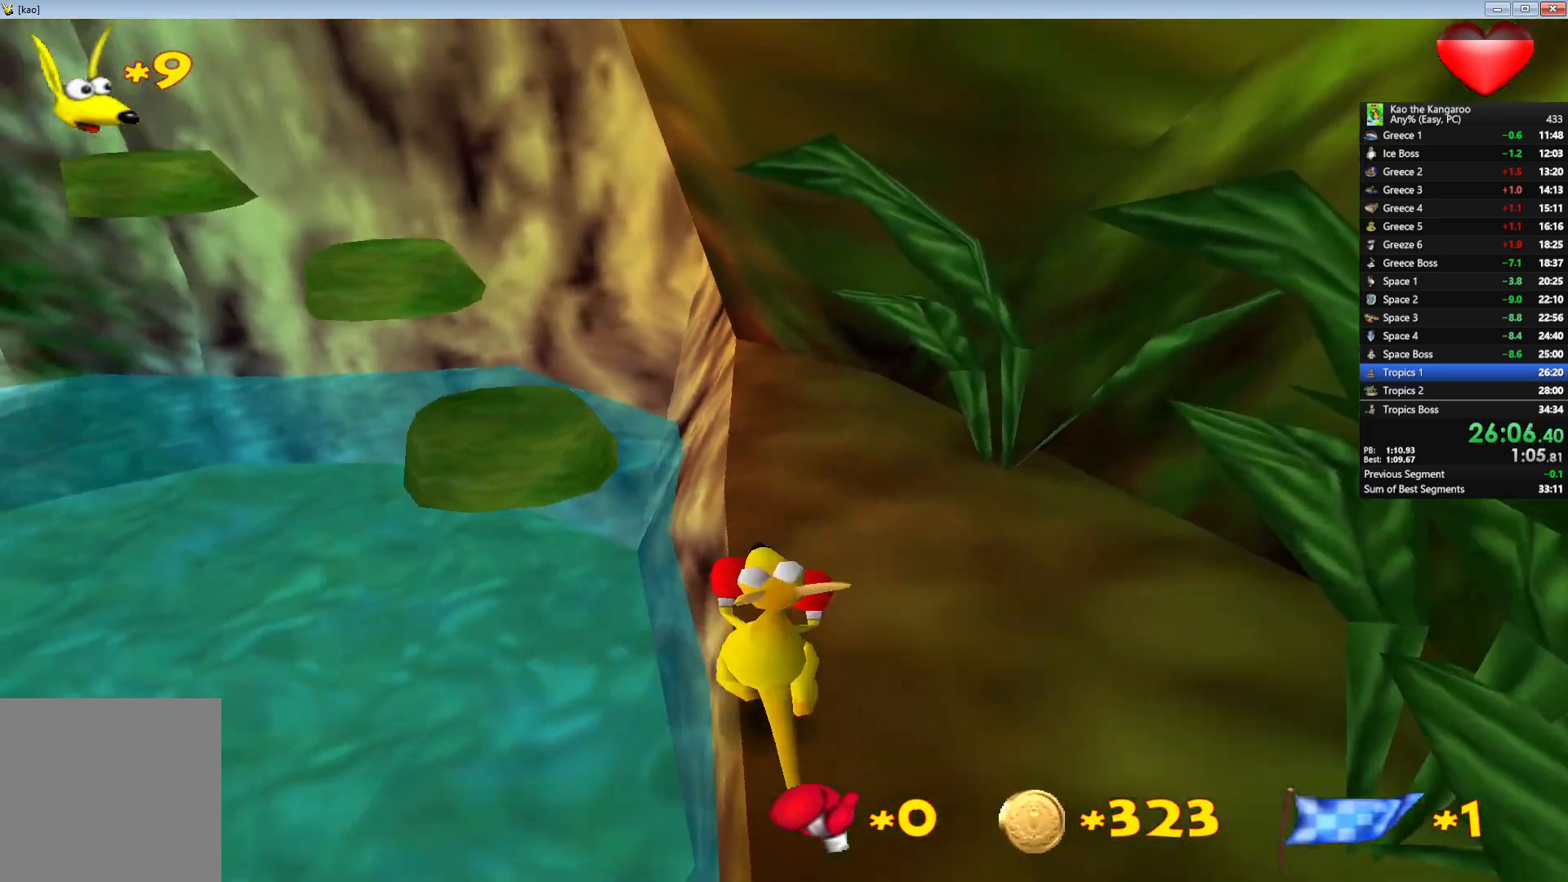
{"keys": ["up", "z"], "events": [[150, "right", "down"], [233, "right", "up"], [267, "x", "up"]]}
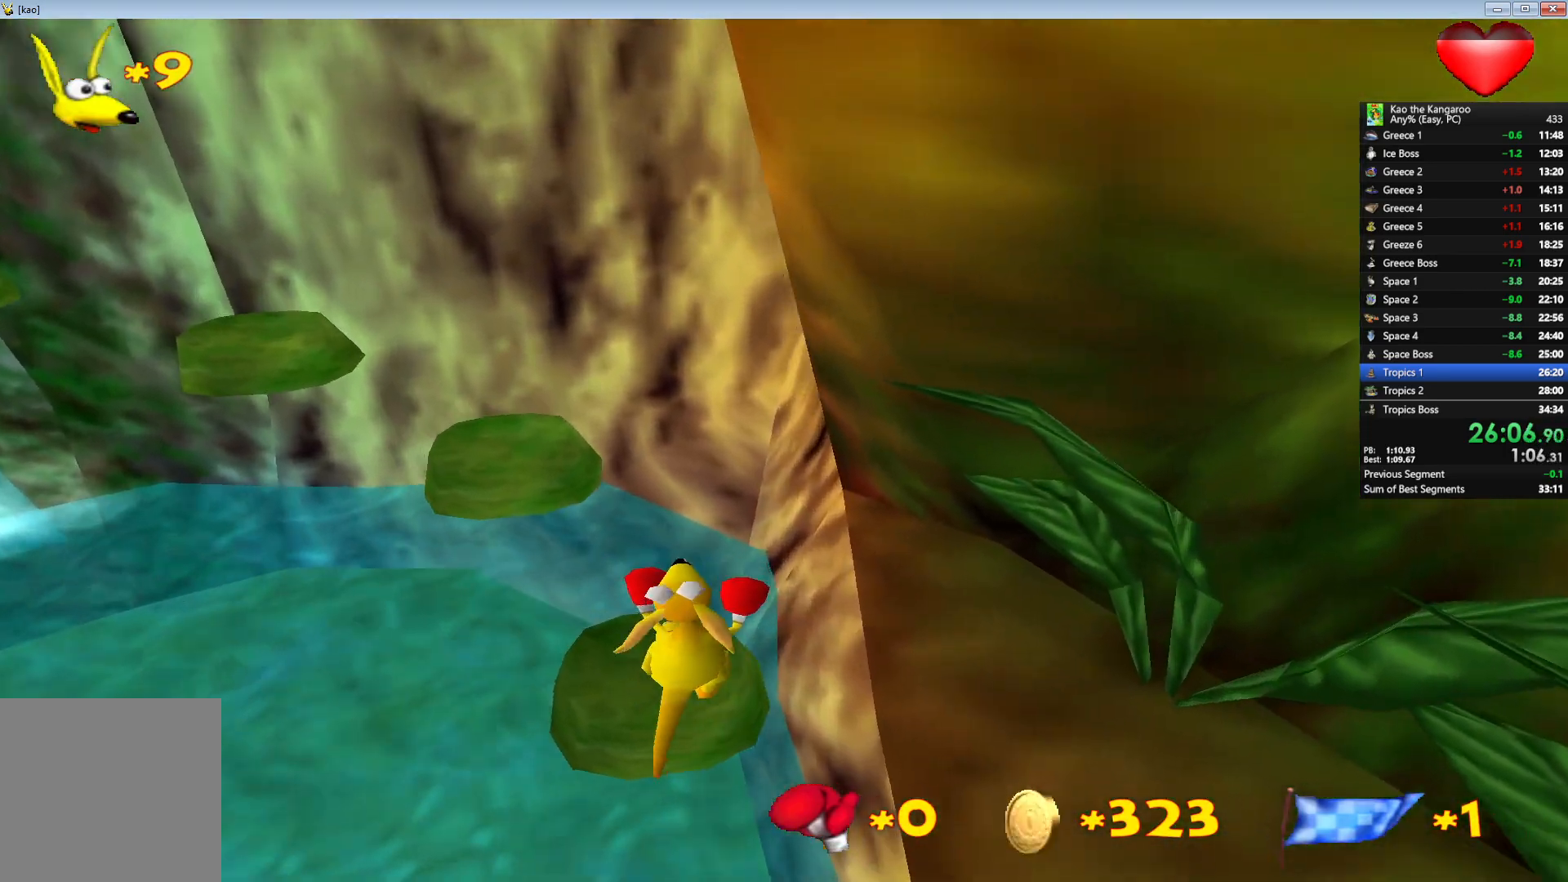
{"keys": ["up", "z"], "events": [[33, "x", "down"], [333, "x", "up"]]}
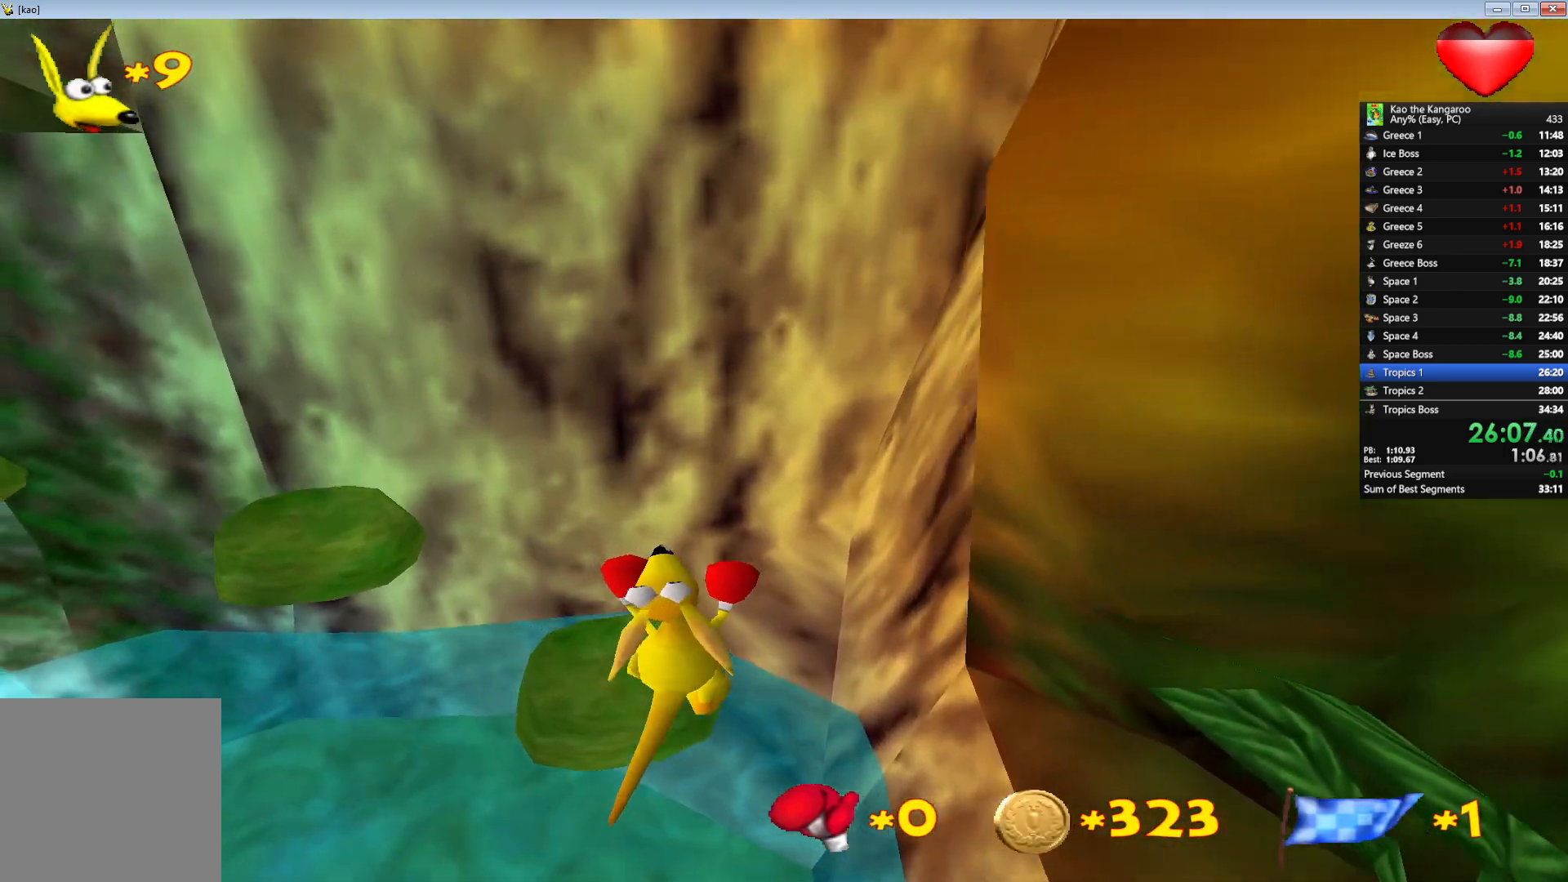
{"keys": ["up", "z"], "events": [[83, "left", "down"], [200, "left", "up"], [217, "x", "down"], [500, "x", "up"]]}
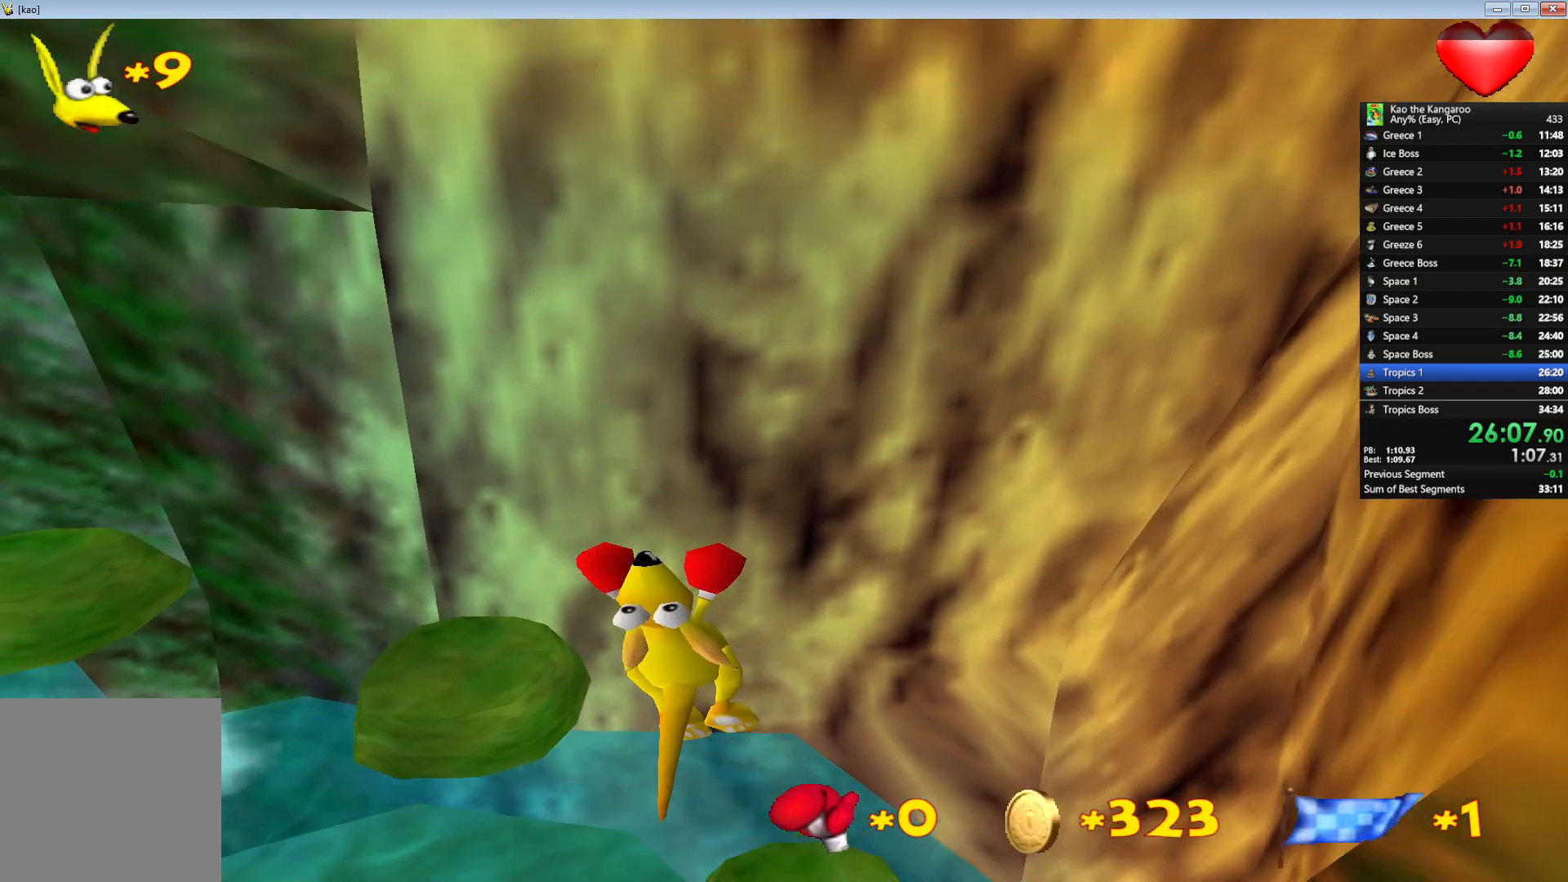
{"keys": ["up", "x", "z"], "events": [[33, "left", "down"], [400, "left", "up"], [400, "x", "down"]]}
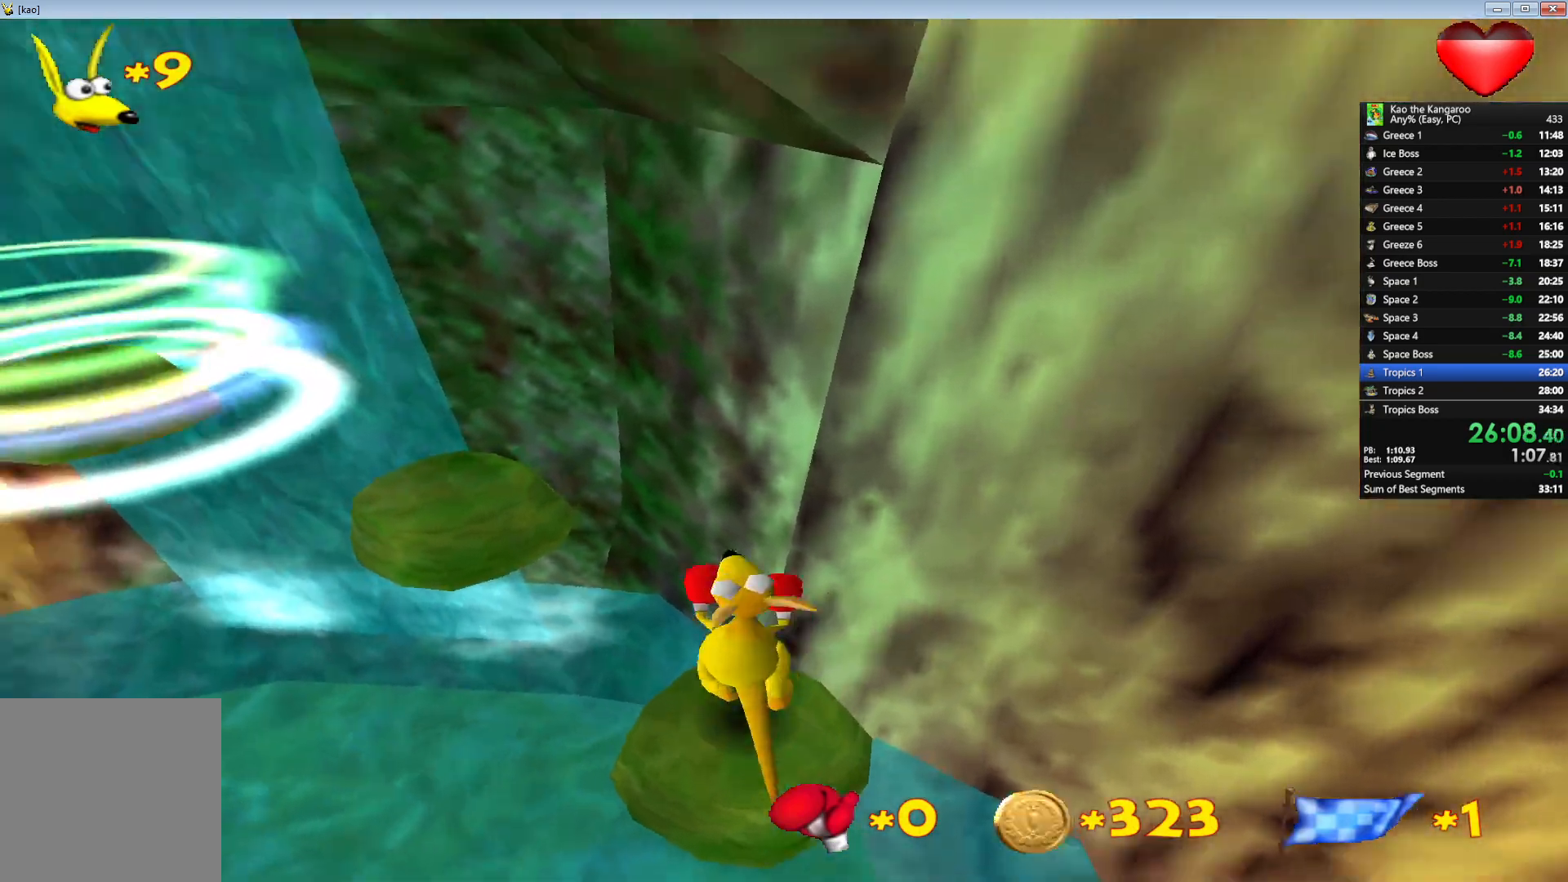
{"keys": ["up", "z"], "events": [[183, "x", "up"], [367, "left", "down"], [500, "left", "up"]]}